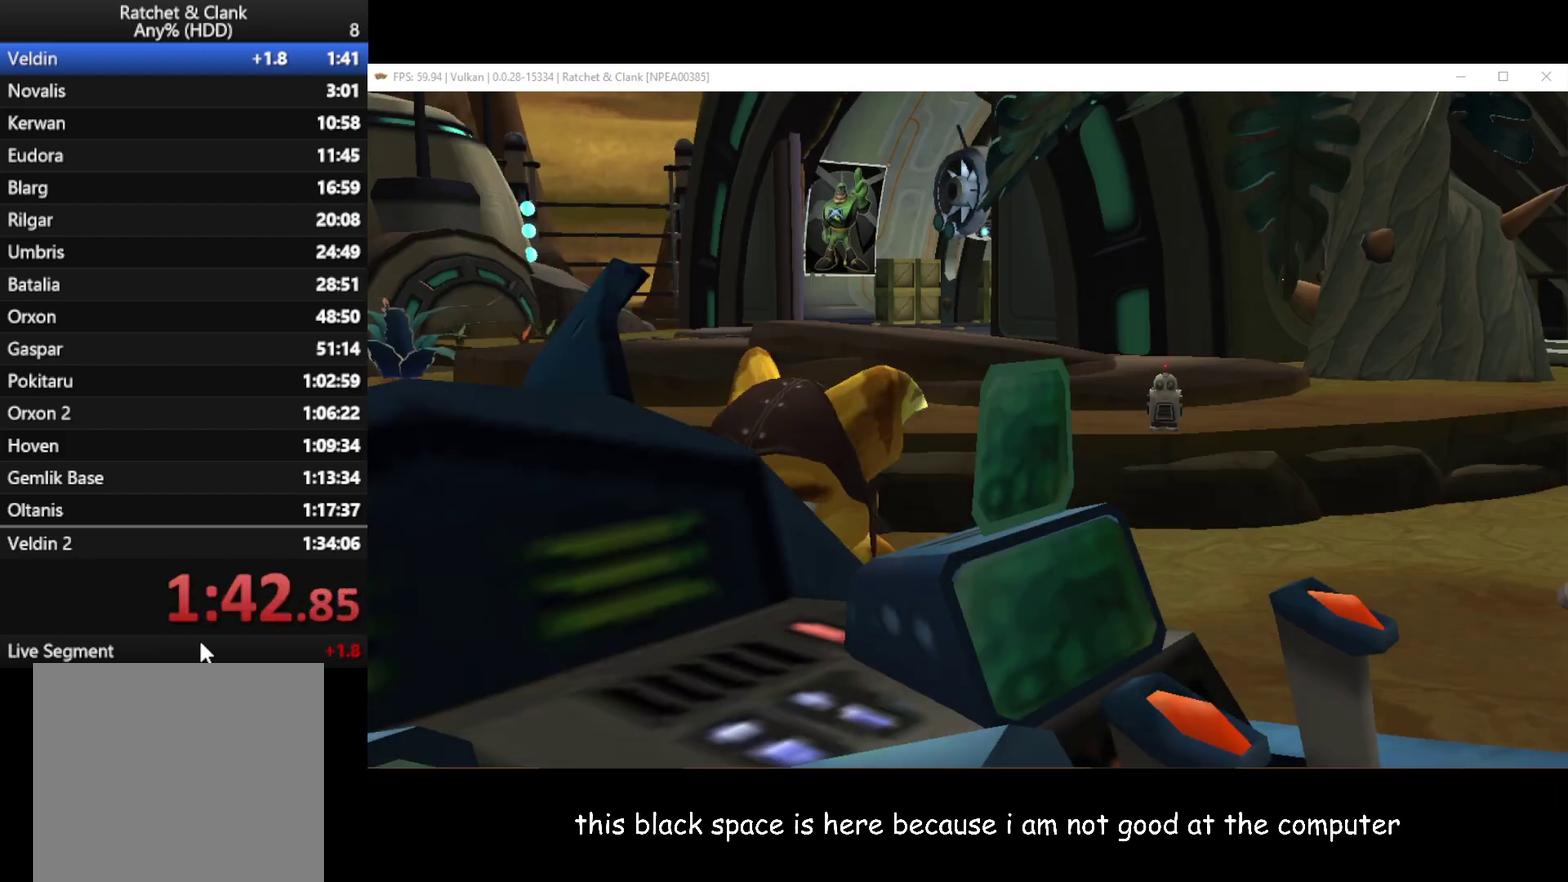
Gameplay with a controller (Xbox layout); each line is a JSON object with the inputs held at the frame after it. "events" lists button and stick changes between this image and that frame as [ms after this image, input, new state], when the widget could be followed in between.
{"buttons": [], "left_stick": "center", "right_stick": "center"}
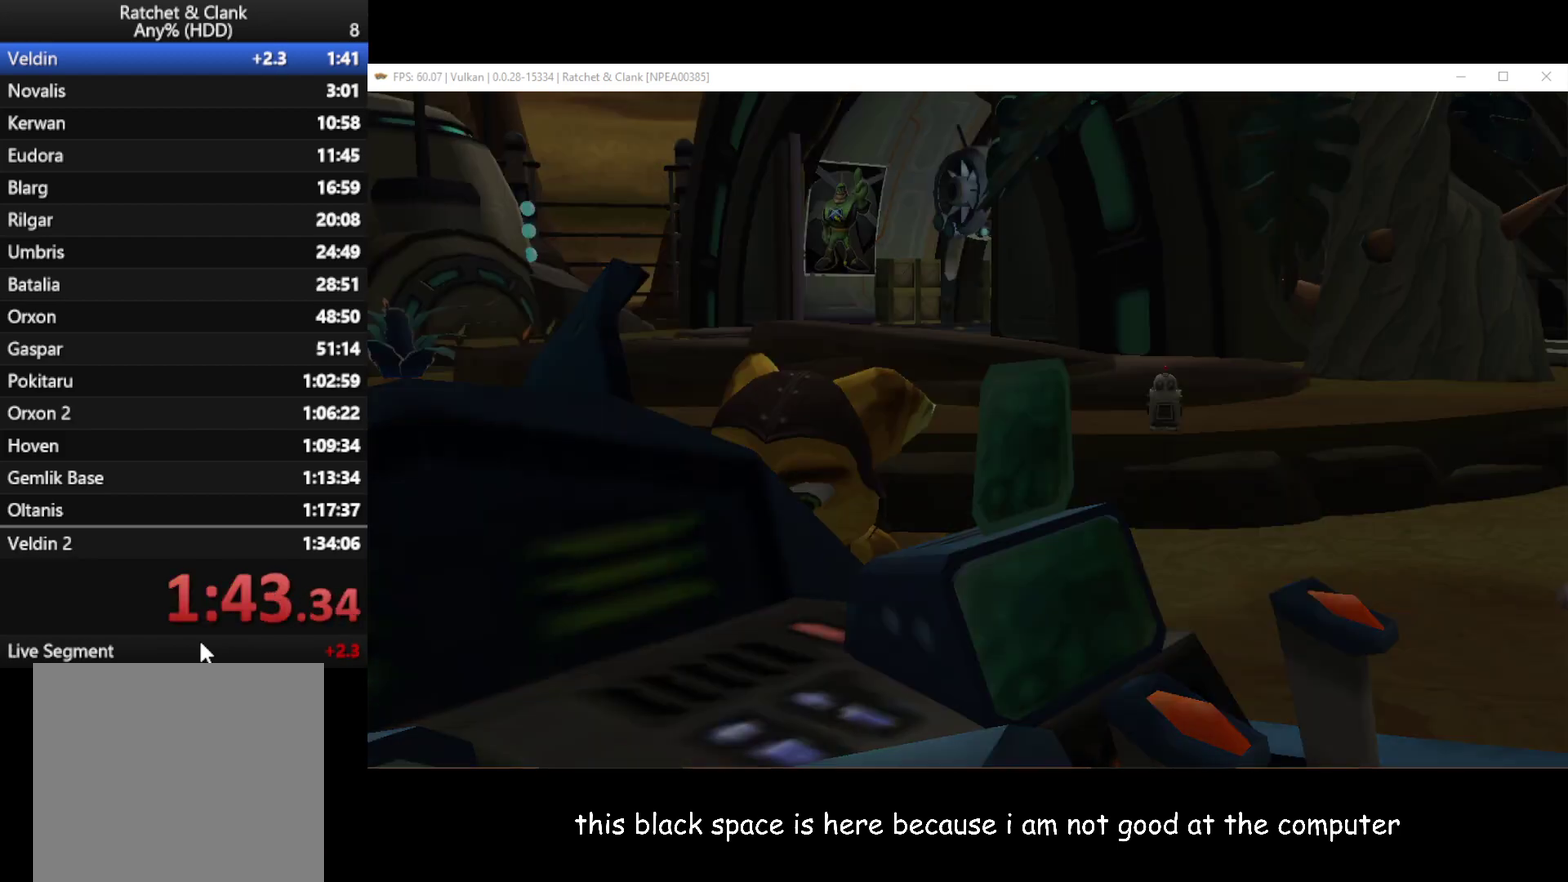
{"buttons": [], "left_stick": "center", "right_stick": "center", "events": []}
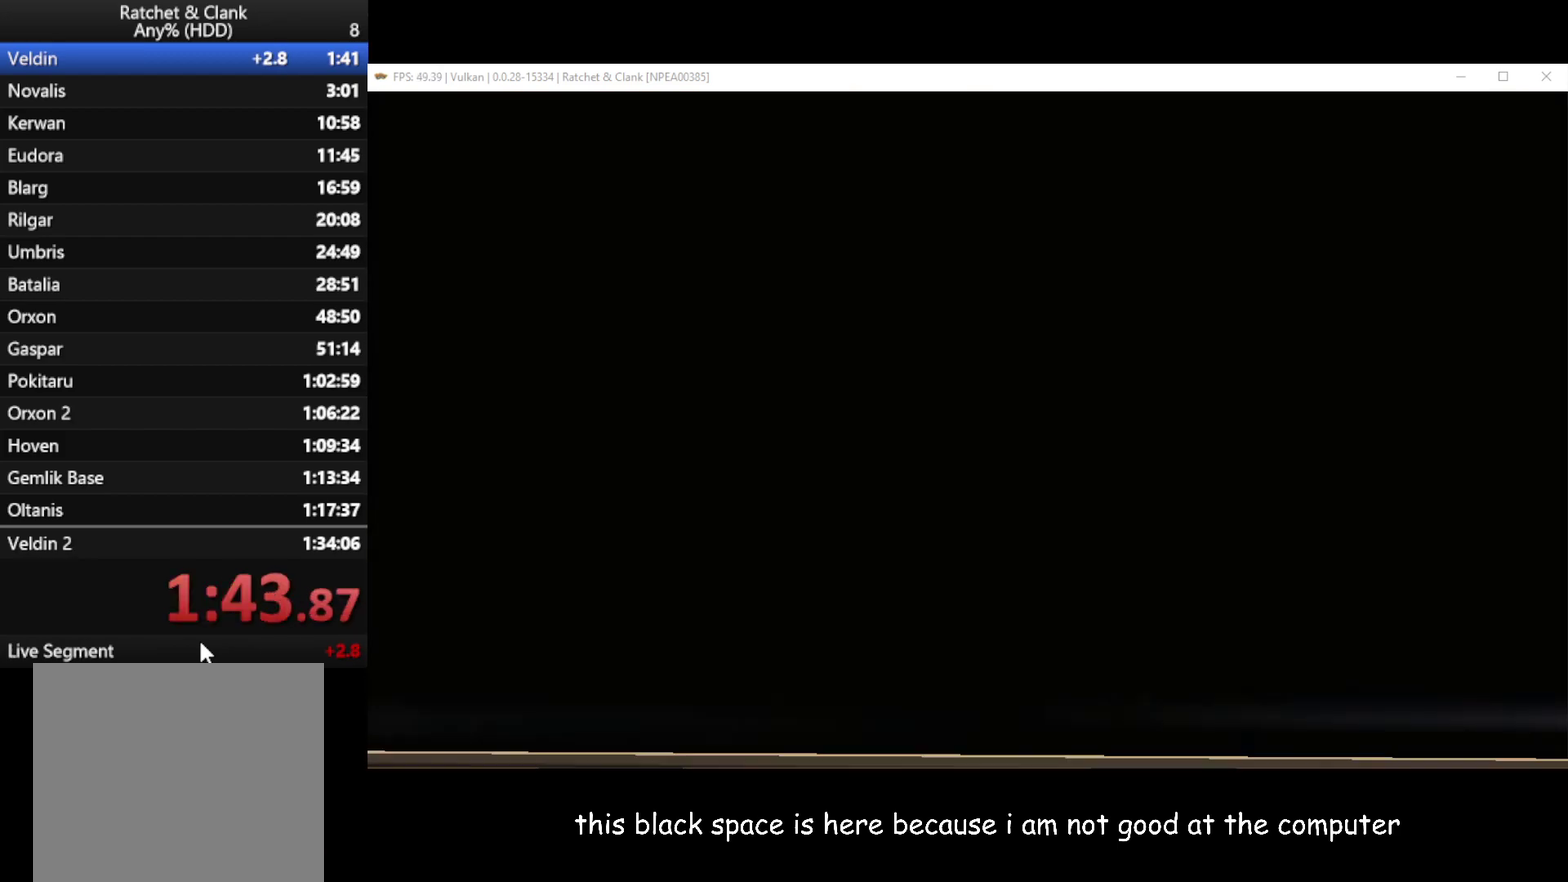
{"buttons": [], "left_stick": "center", "right_stick": "center", "events": [[17, "START", "down"], [67, "START", "up"], [383, "START", "down"], [433, "START", "up"]]}
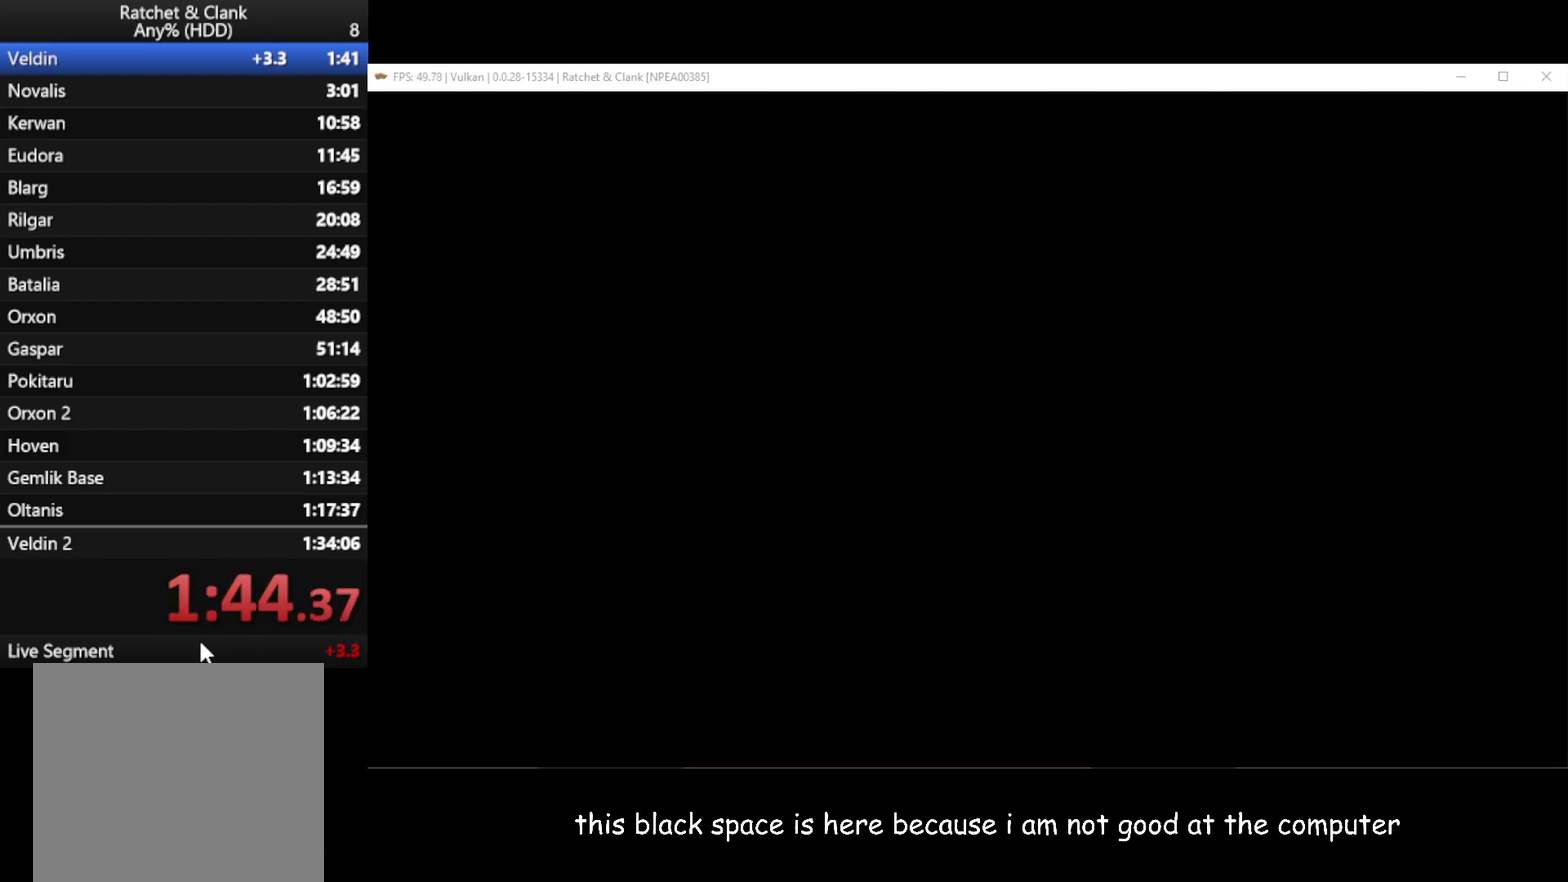
{"buttons": ["START"], "left_stick": "center", "right_stick": "center", "events": [[233, "START", "down"], [283, "START", "up"], [483, "START", "down"]]}
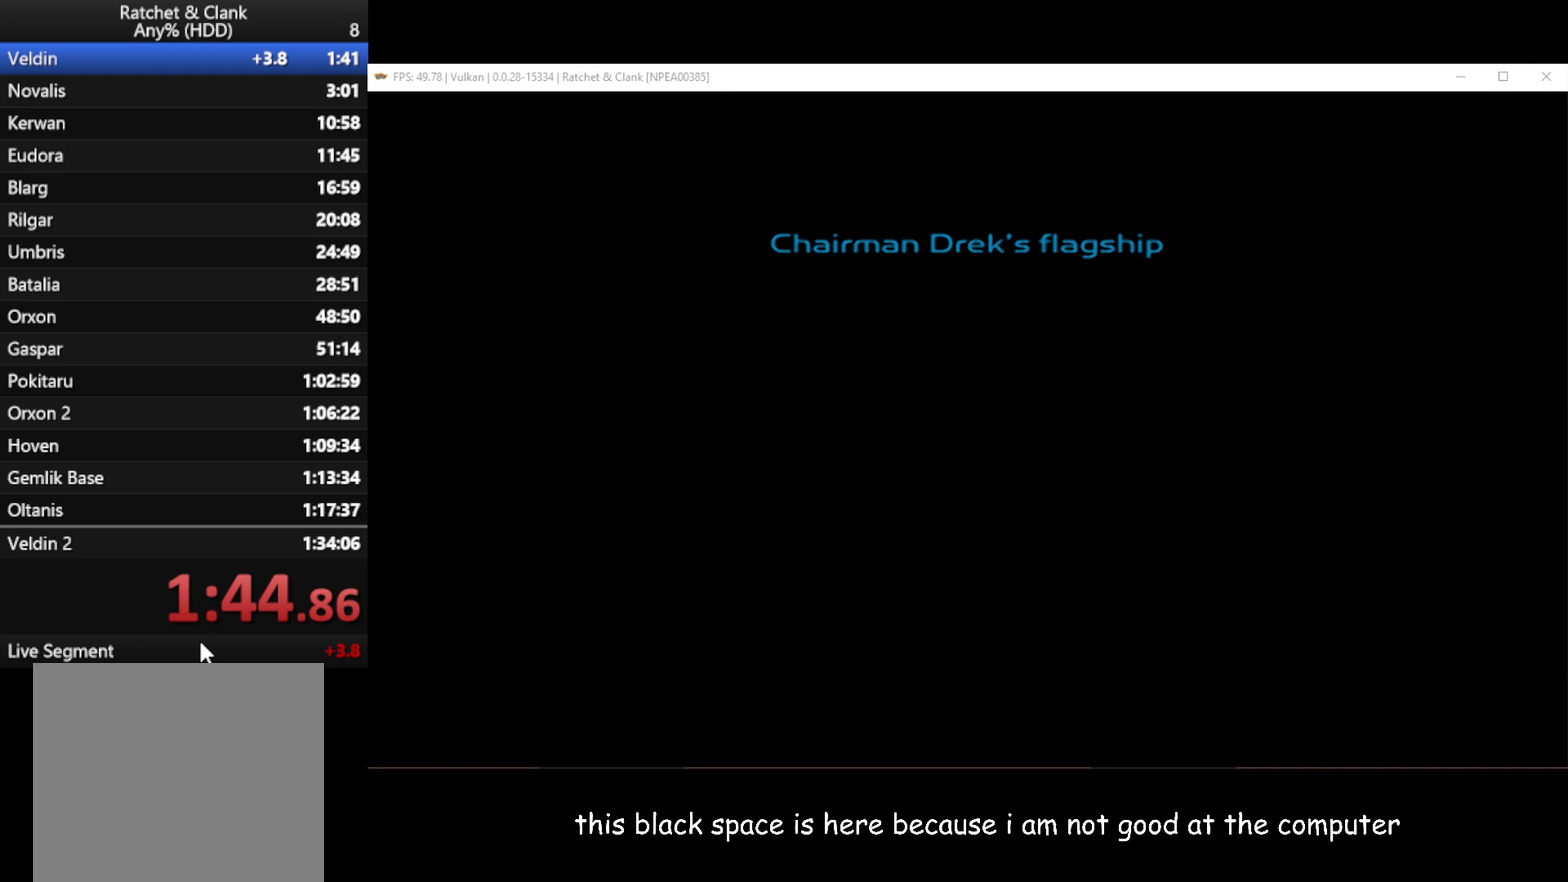
{"buttons": [], "left_stick": "center", "right_stick": "center", "events": [[67, "START", "up"], [117, "START", "down"], [183, "START", "up"], [283, "START", "down"], [333, "START", "up"], [433, "START", "down"], [483, "START", "up"]]}
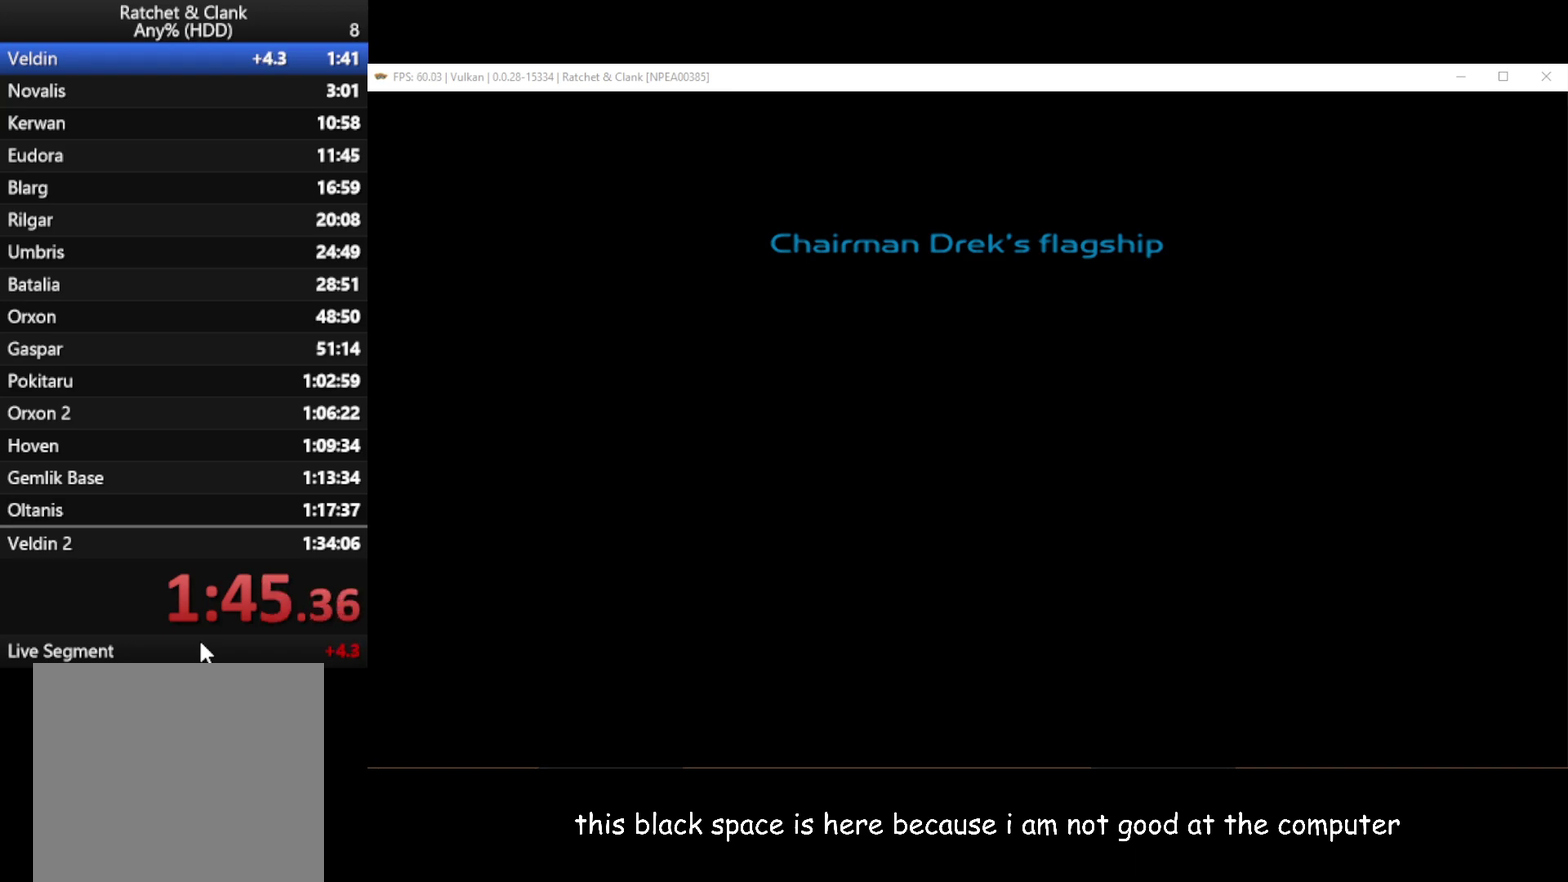
{"buttons": [], "left_stick": "center", "right_stick": "center", "events": [[67, "START", "down"], [117, "START", "up"], [317, "START", "down"], [367, "START", "up"]]}
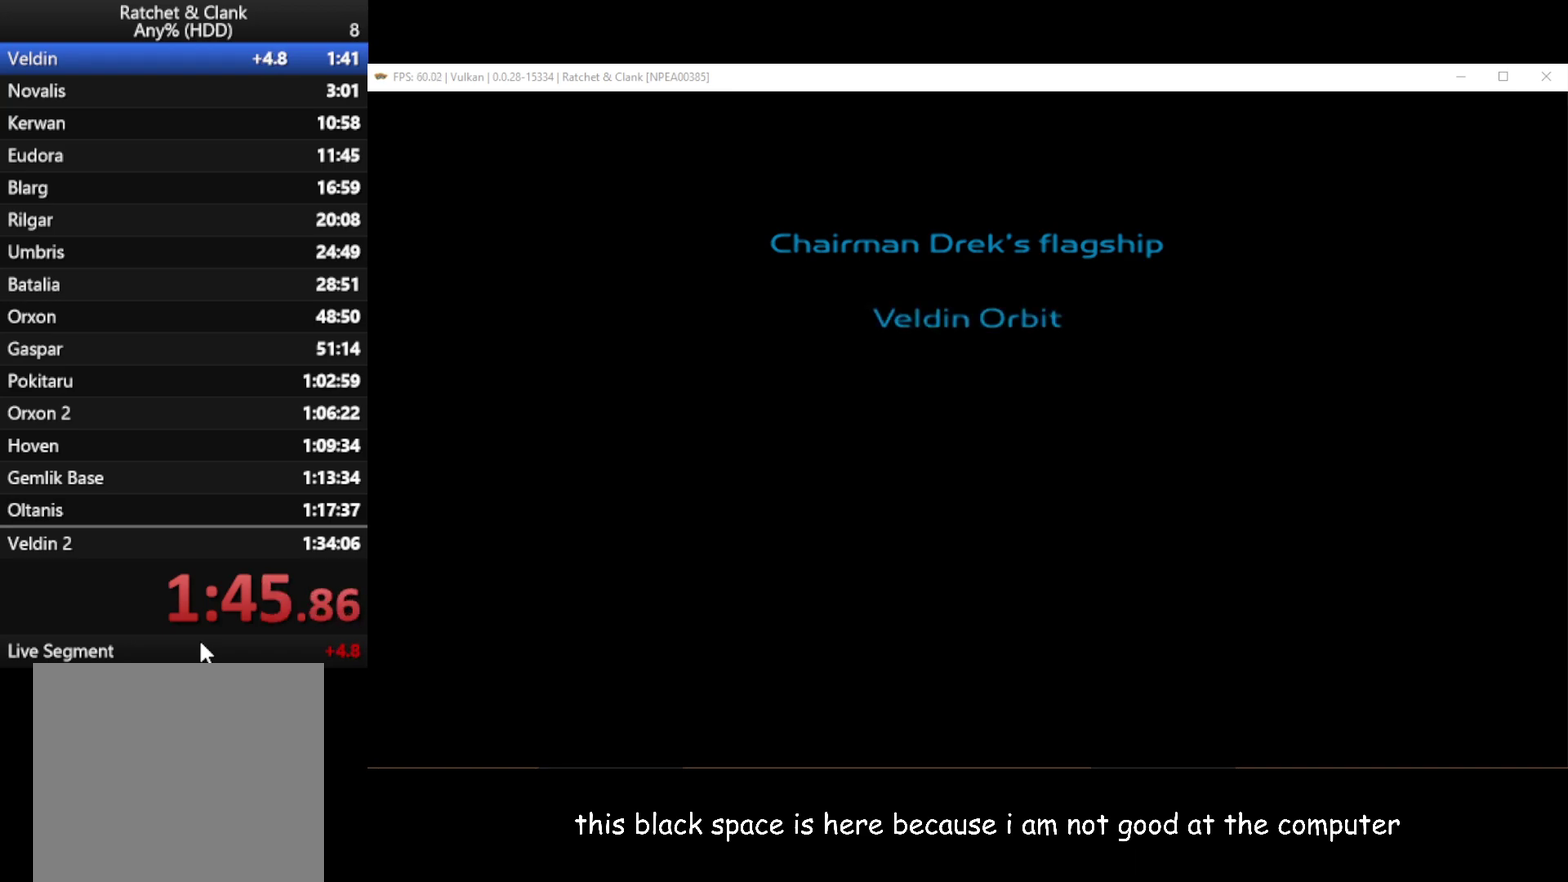
{"buttons": ["START"], "left_stick": "center", "right_stick": "center"}
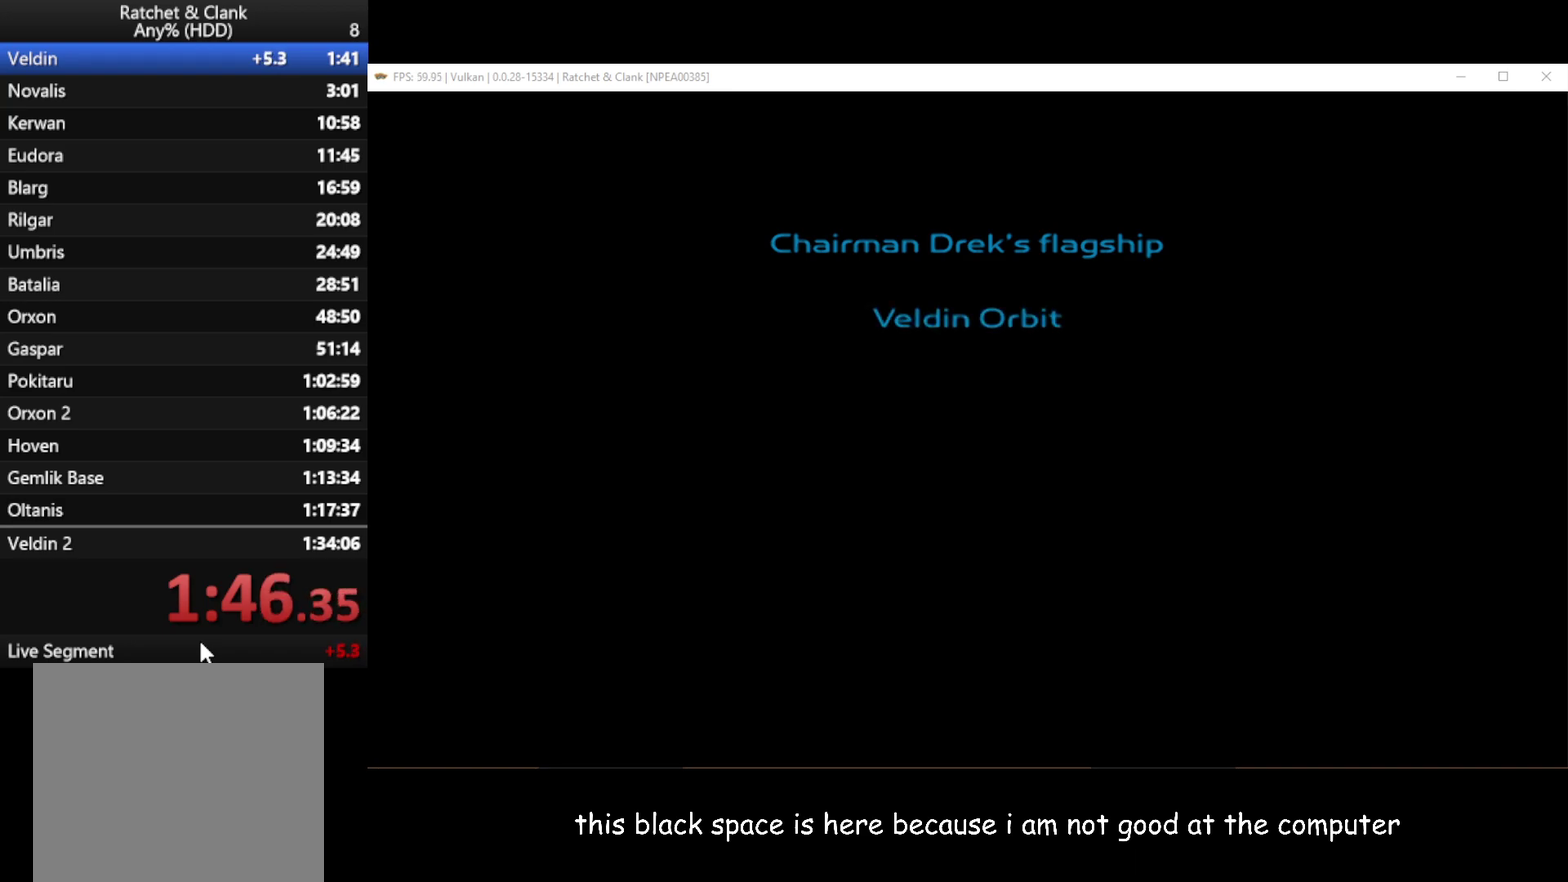
{"buttons": [], "left_stick": "center", "right_stick": "center"}
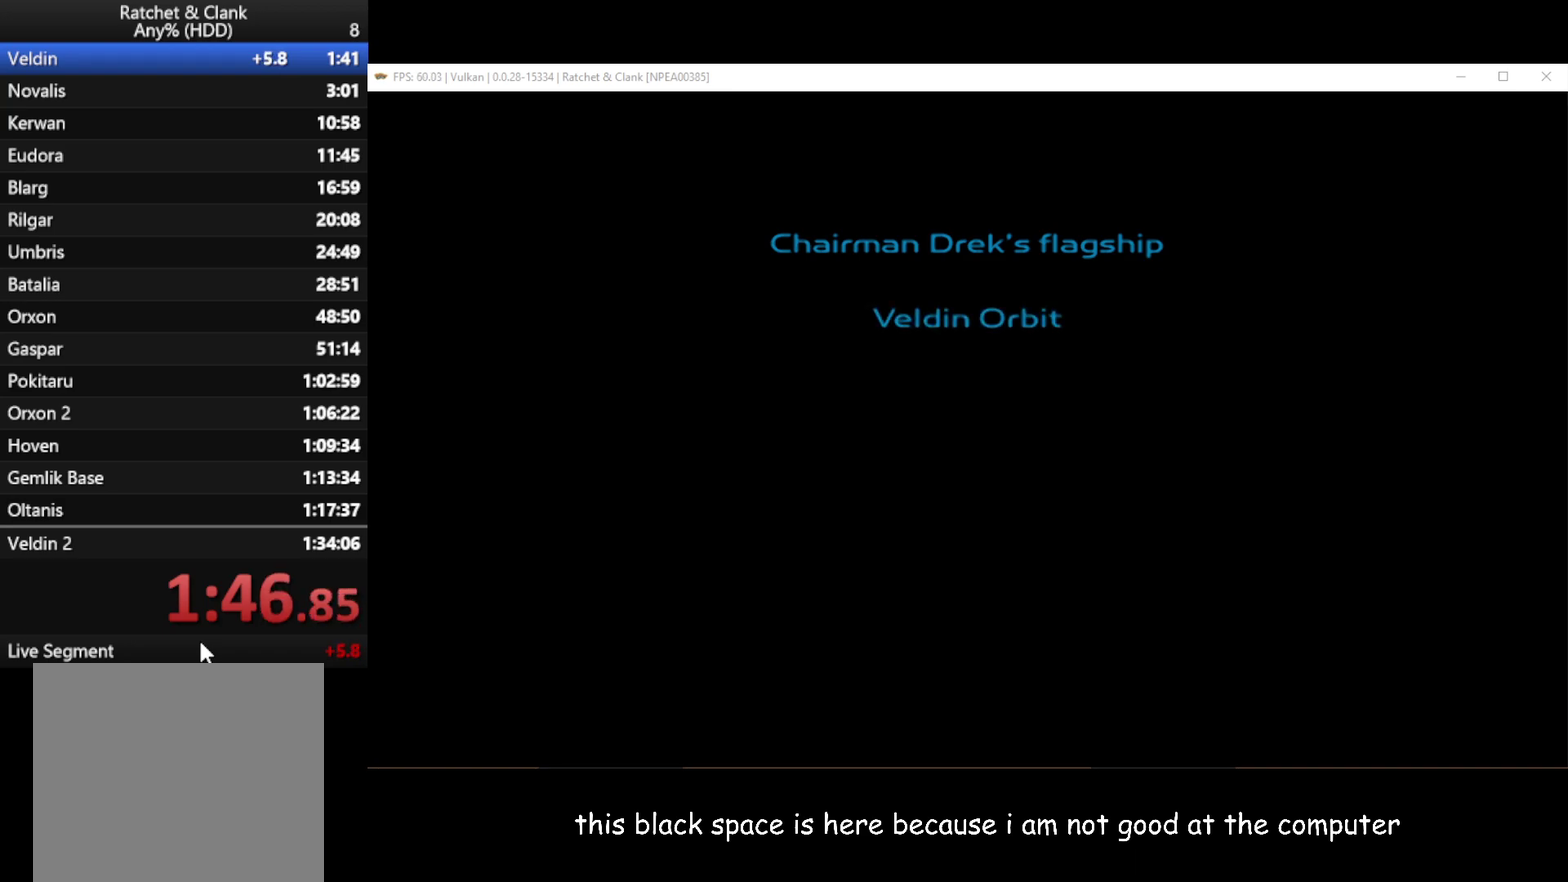
{"buttons": [], "left_stick": "center", "right_stick": "center", "events": [[167, "START", "down"], [250, "START", "up"], [333, "START", "down"], [433, "START", "up"]]}
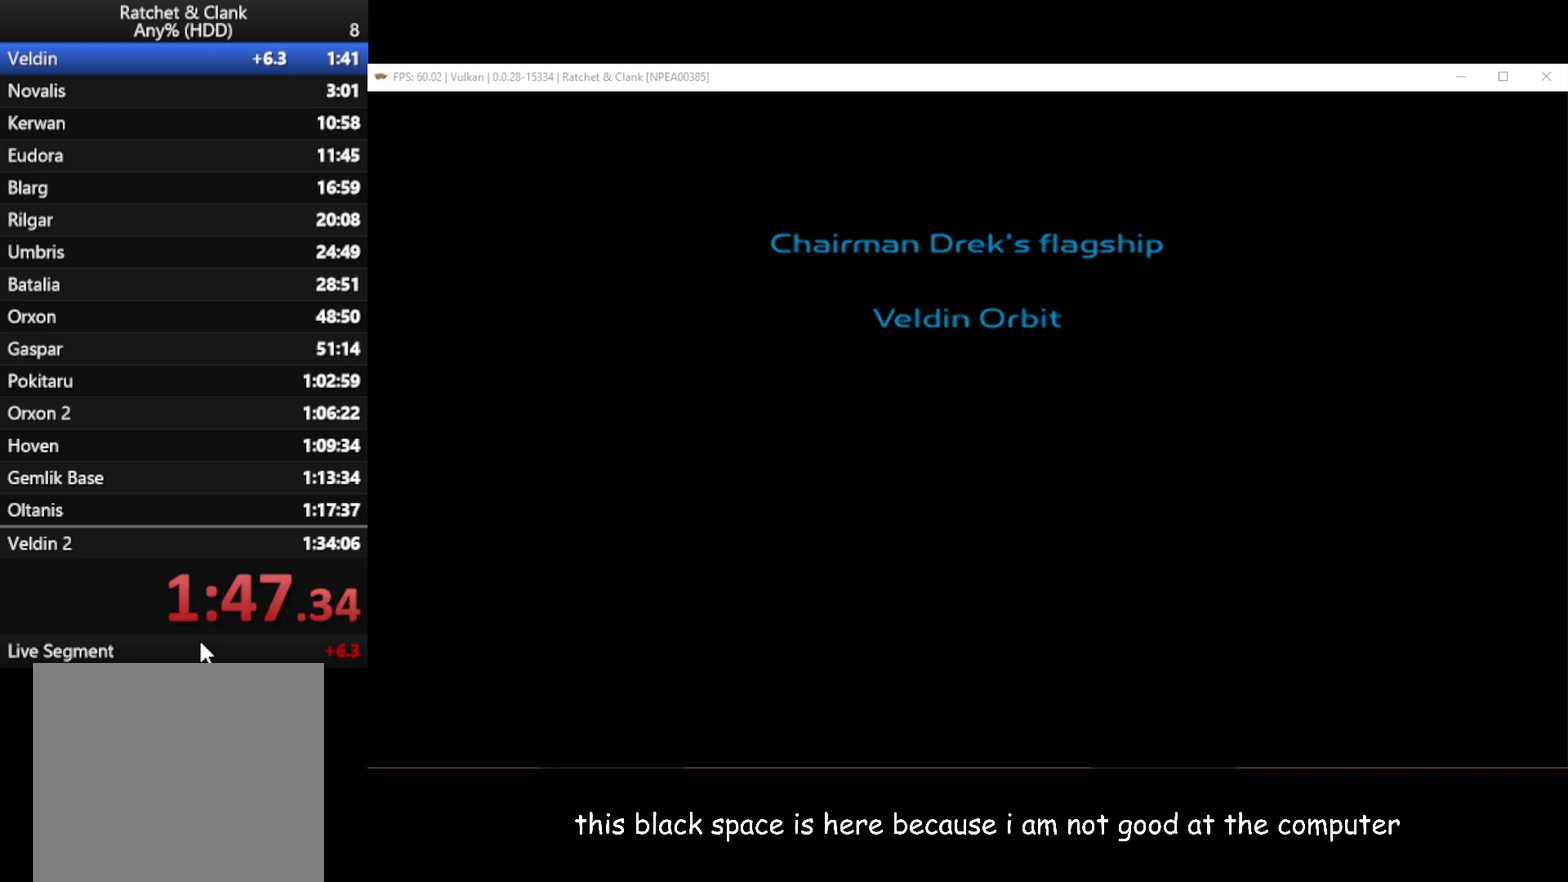
{"buttons": ["START"], "left_stick": "center", "right_stick": "center", "events": [[33, "START", "down"], [83, "START", "up"], [167, "START", "down"], [233, "START", "up"], [350, "START", "down"], [400, "START", "up"], [483, "START", "down"]]}
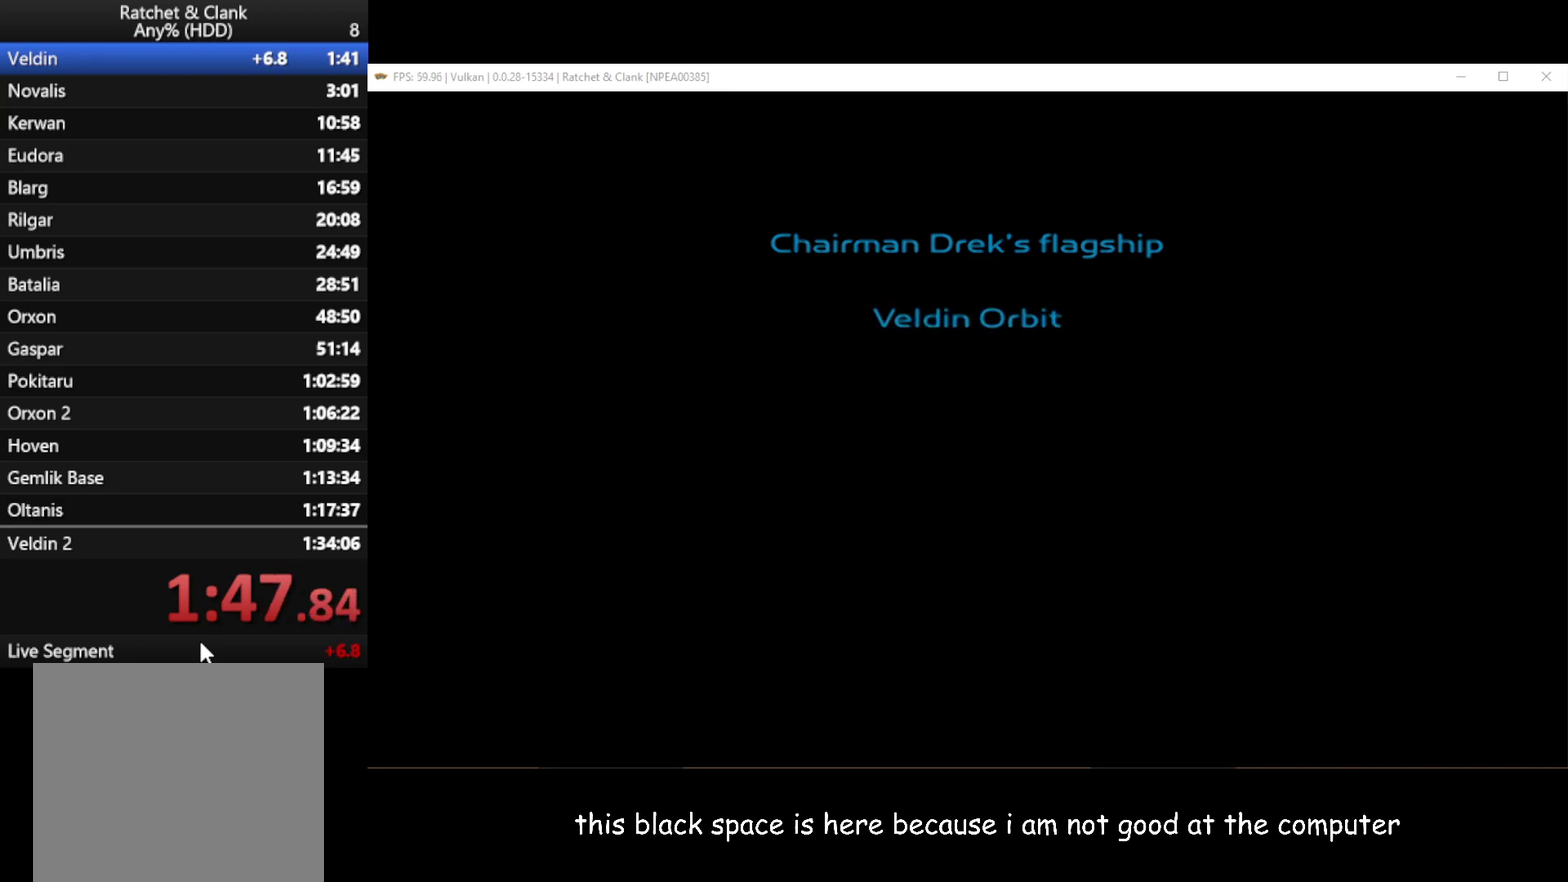
{"buttons": [], "left_stick": "center", "right_stick": "center", "events": [[50, "START", "up"], [133, "START", "down"], [333, "START", "up"], [417, "START", "down"], [500, "START", "up"]]}
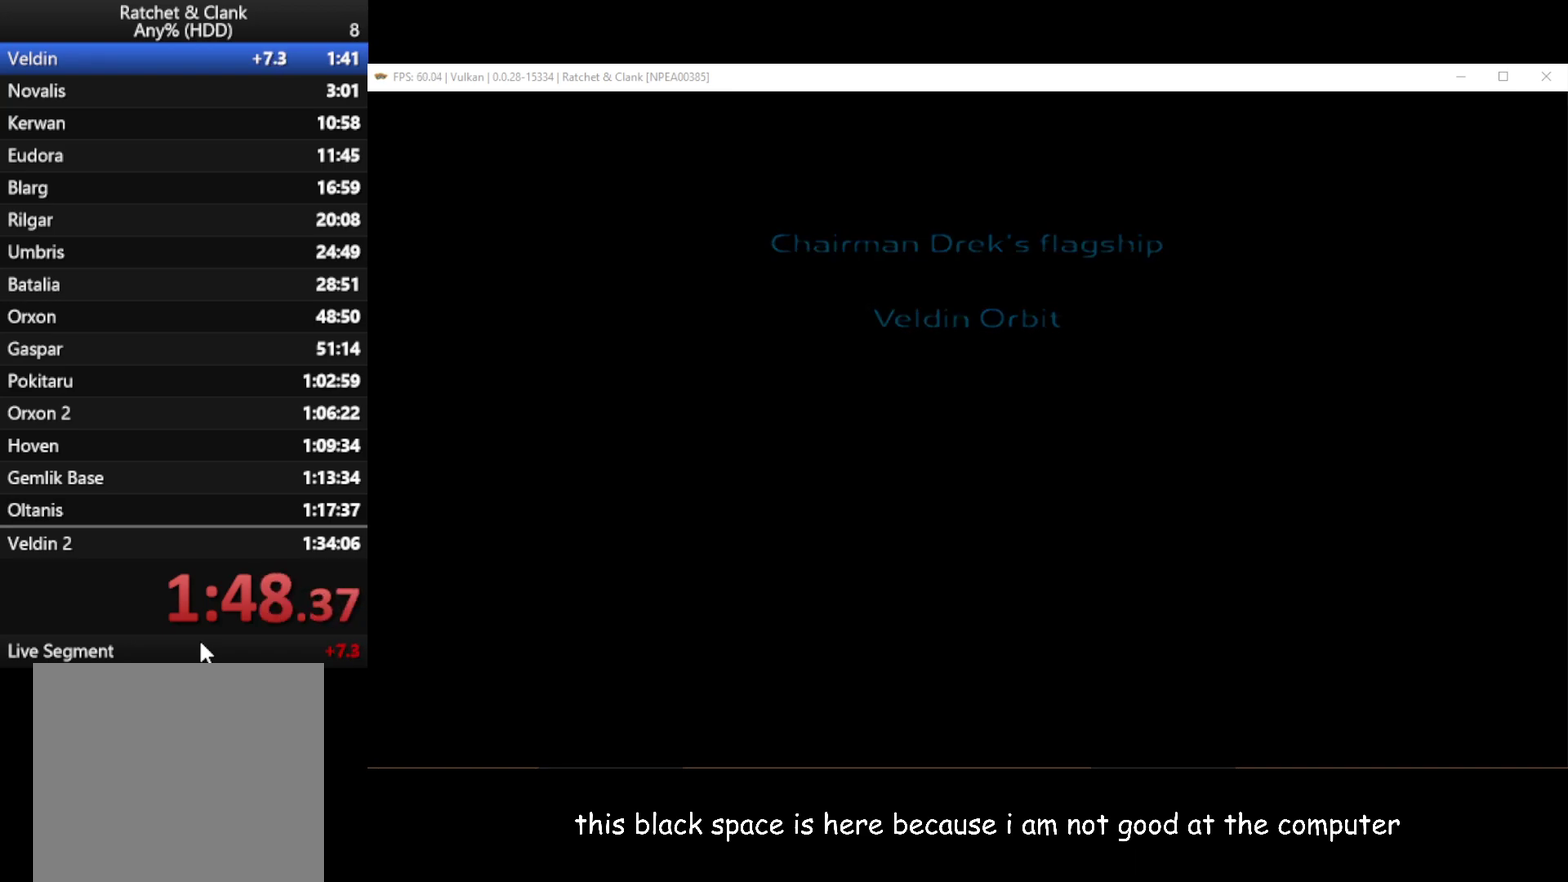
{"buttons": ["START"], "left_stick": "center", "right_stick": "center", "events": [[100, "START", "down"], [167, "START", "up"], [233, "START", "down"], [300, "START", "up"], [467, "START", "down"]]}
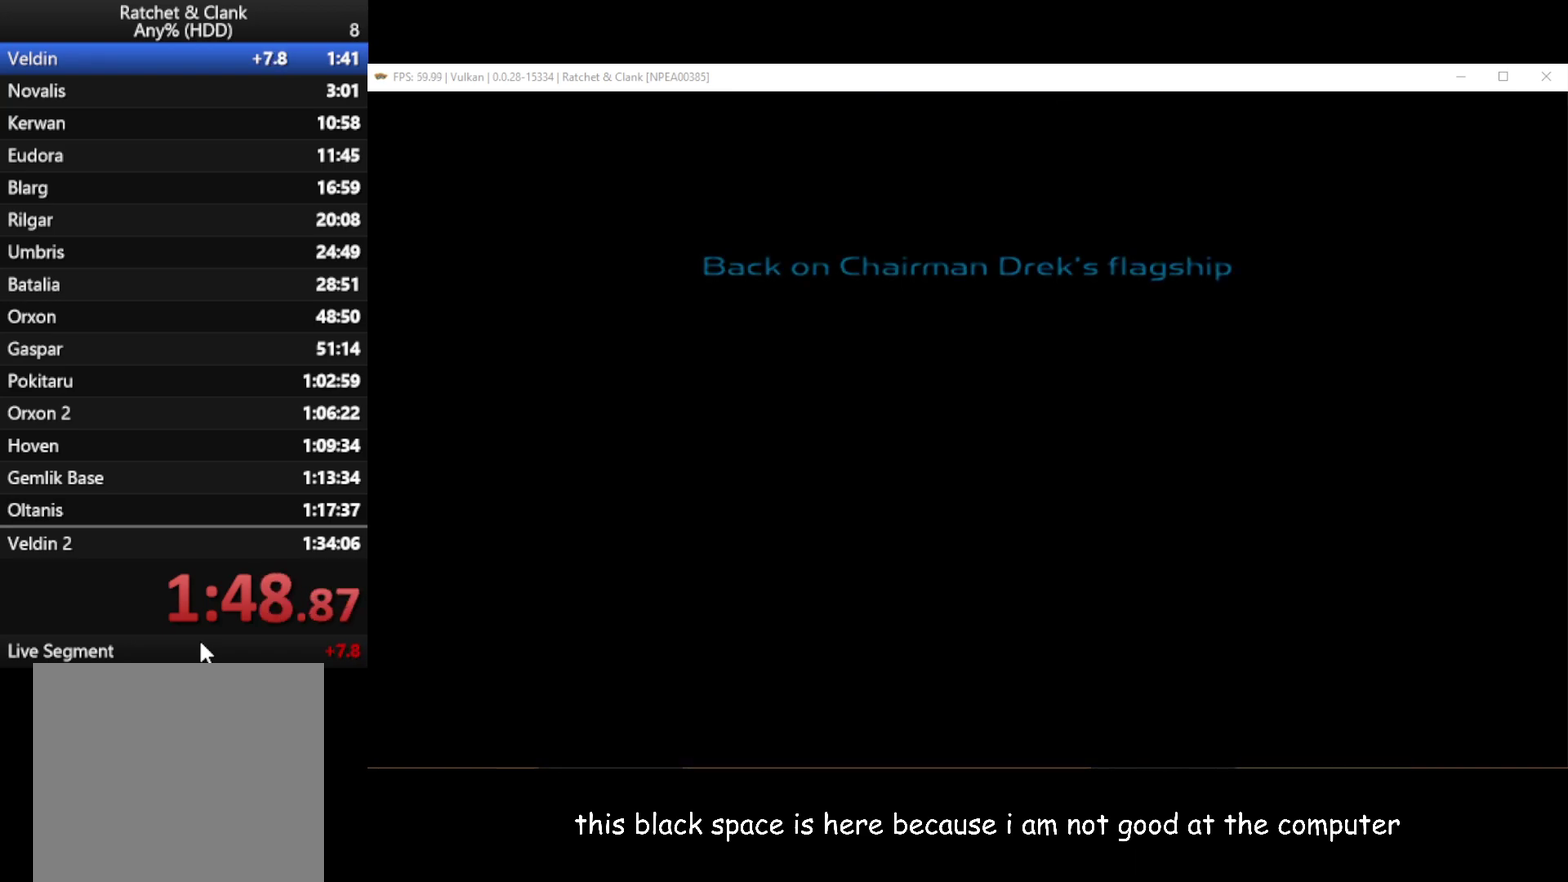
{"buttons": [], "left_stick": "center", "right_stick": "center", "events": [[67, "START", "up"], [117, "START", "down"], [200, "START", "up"], [267, "START", "down"], [333, "START", "up"]]}
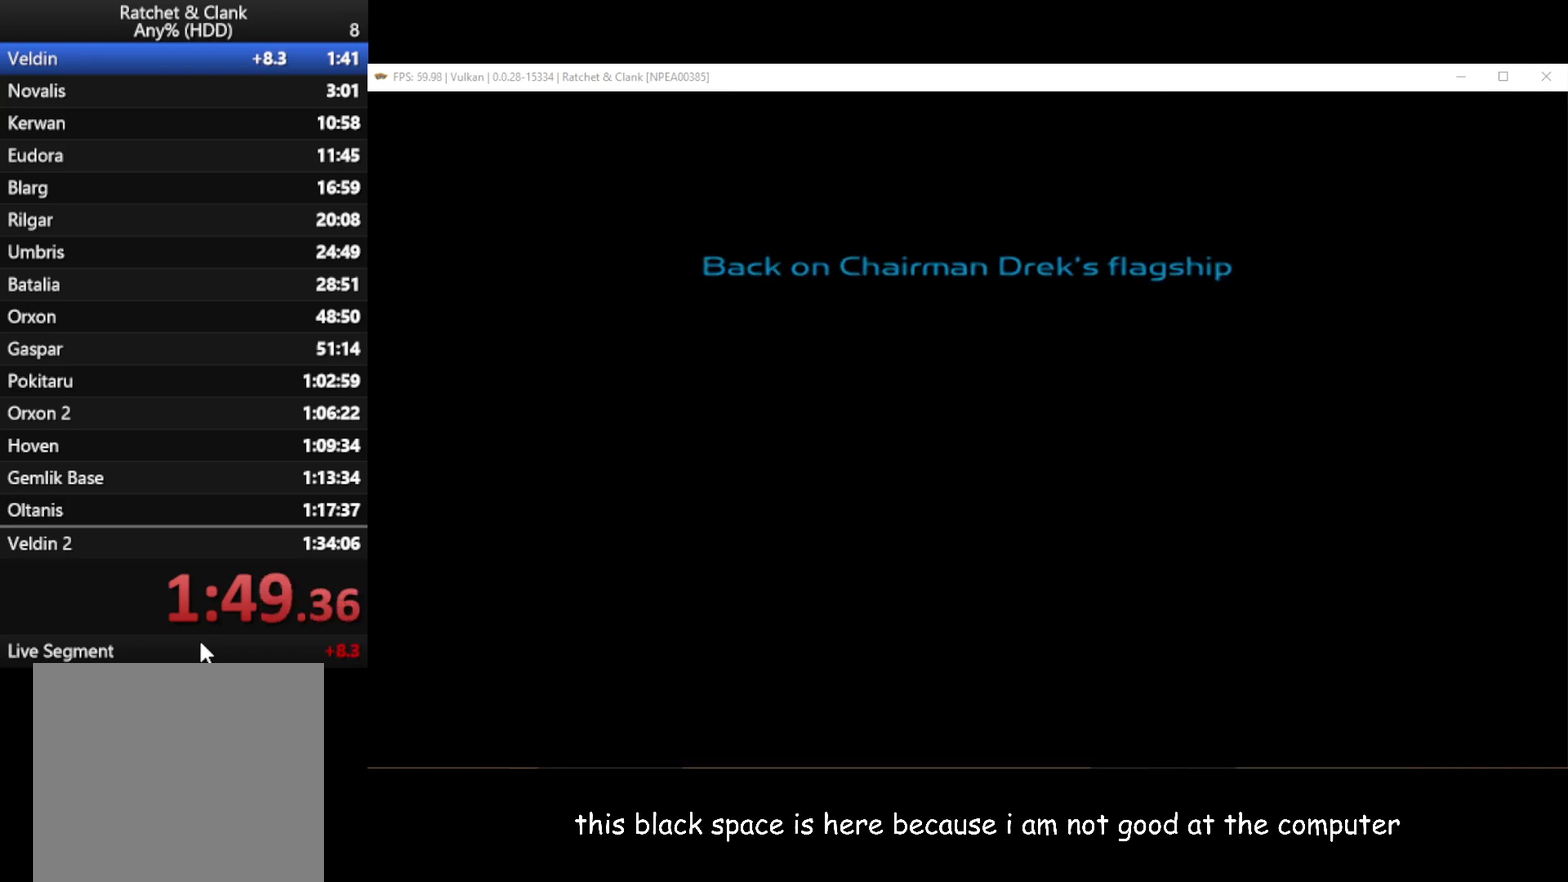
{"buttons": [], "left_stick": "center", "right_stick": "center", "events": [[33, "START", "down"], [100, "START", "up"], [400, "START", "down"], [450, "START", "up"]]}
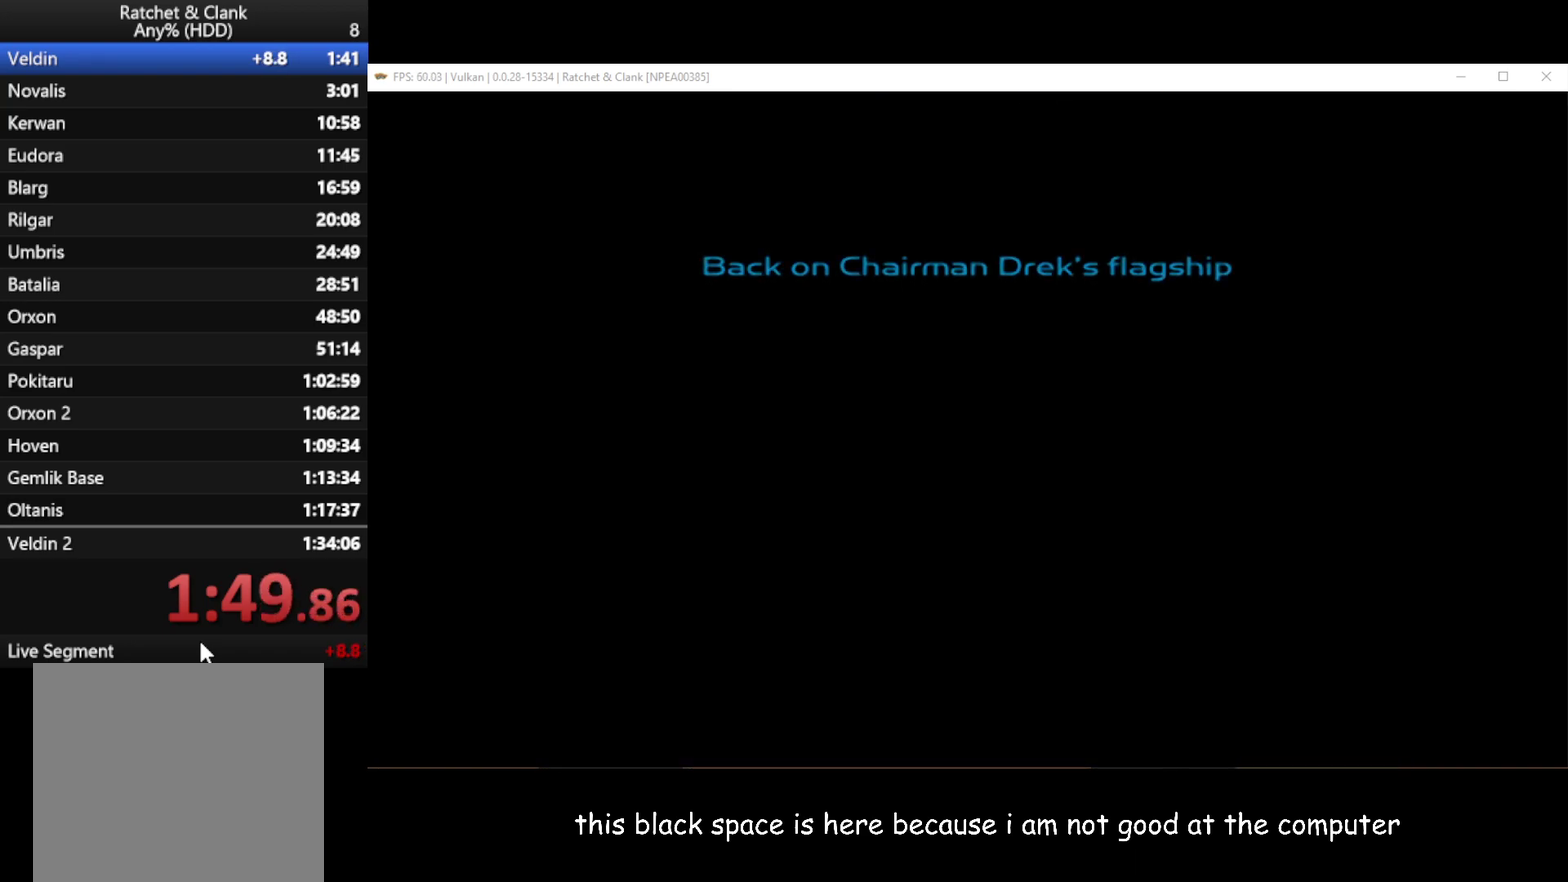
{"buttons": ["START"], "left_stick": "center", "right_stick": "center", "events": [[33, "START", "down"], [100, "START", "up"], [167, "START", "down"], [233, "START", "up"], [467, "START", "down"]]}
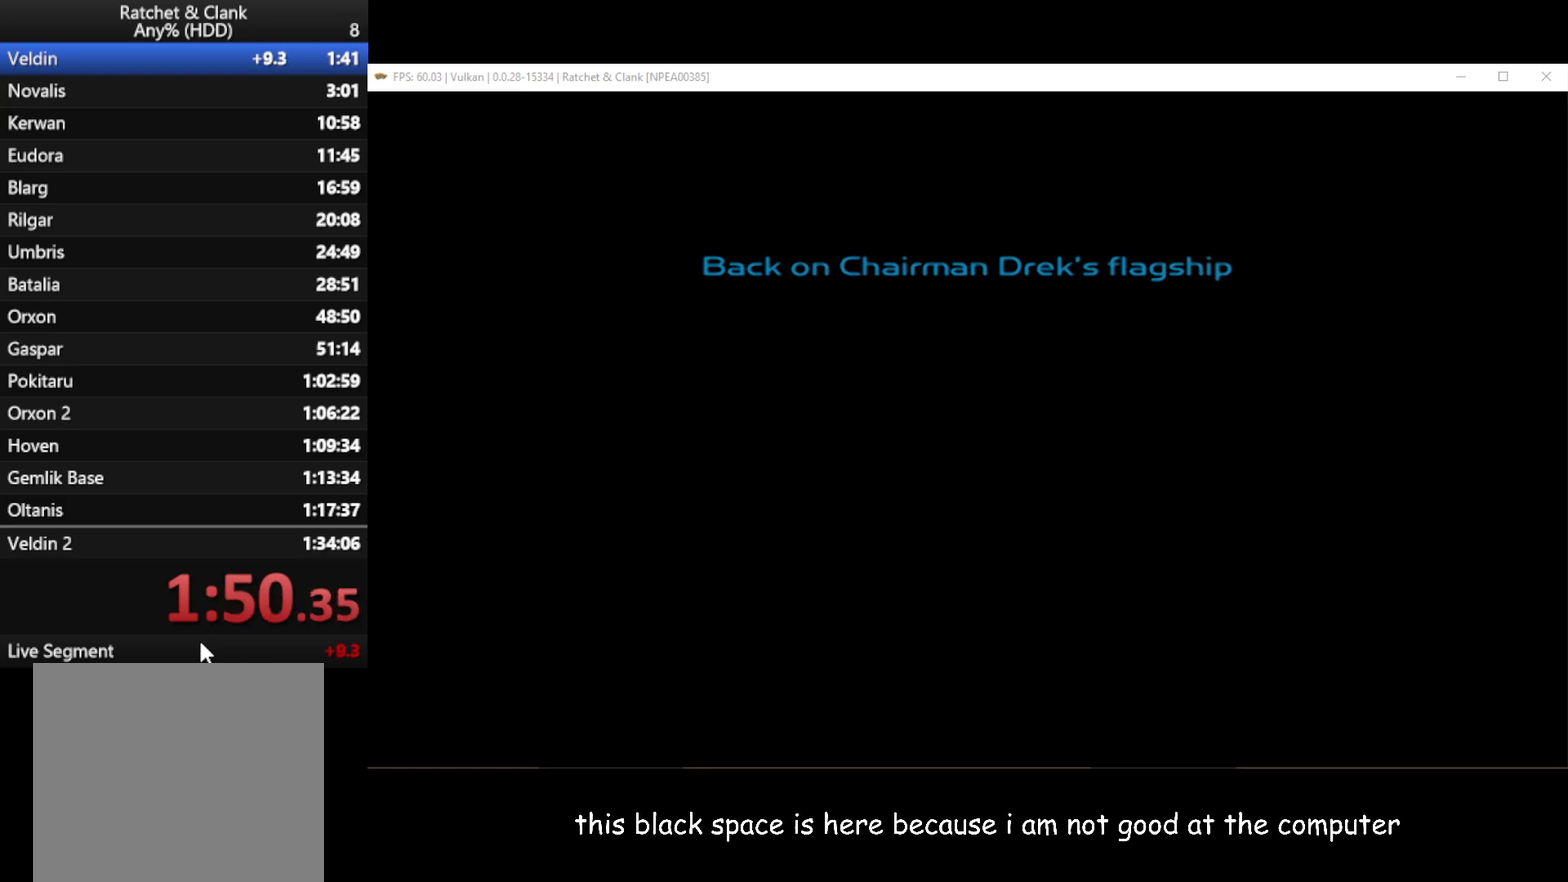
{"buttons": [], "left_stick": "center", "right_stick": "center", "events": [[17, "START", "up"], [117, "START", "down"], [167, "START", "up"], [233, "START", "down"], [300, "START", "up"]]}
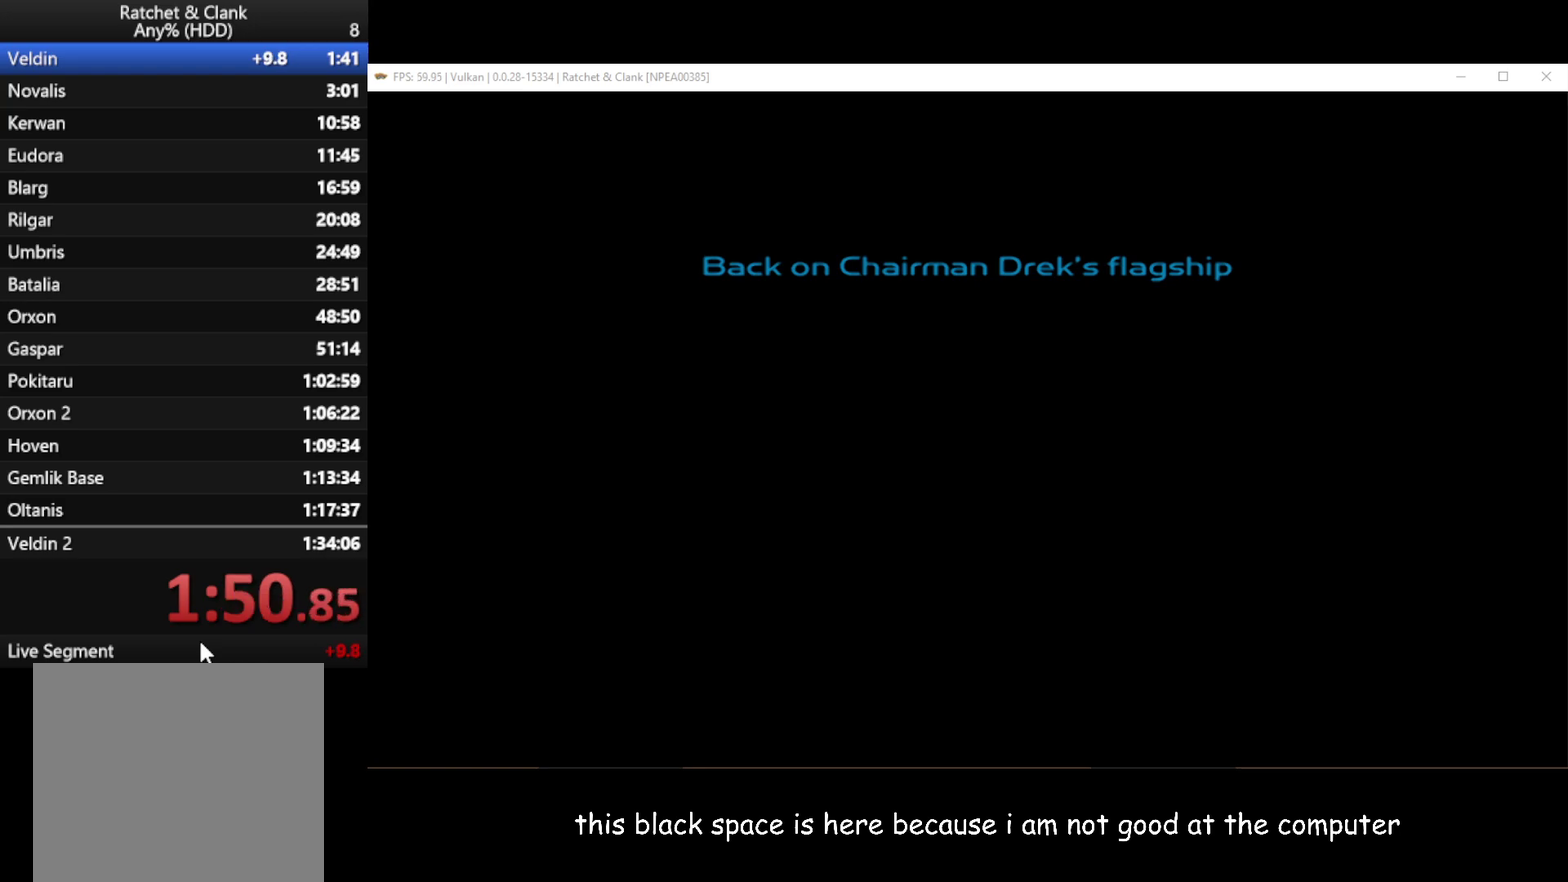
{"buttons": [], "left_stick": "center", "right_stick": "center", "events": [[167, "START", "down"], [217, "START", "up"], [283, "START", "down"], [350, "START", "up"], [433, "START", "down"], [500, "START", "up"]]}
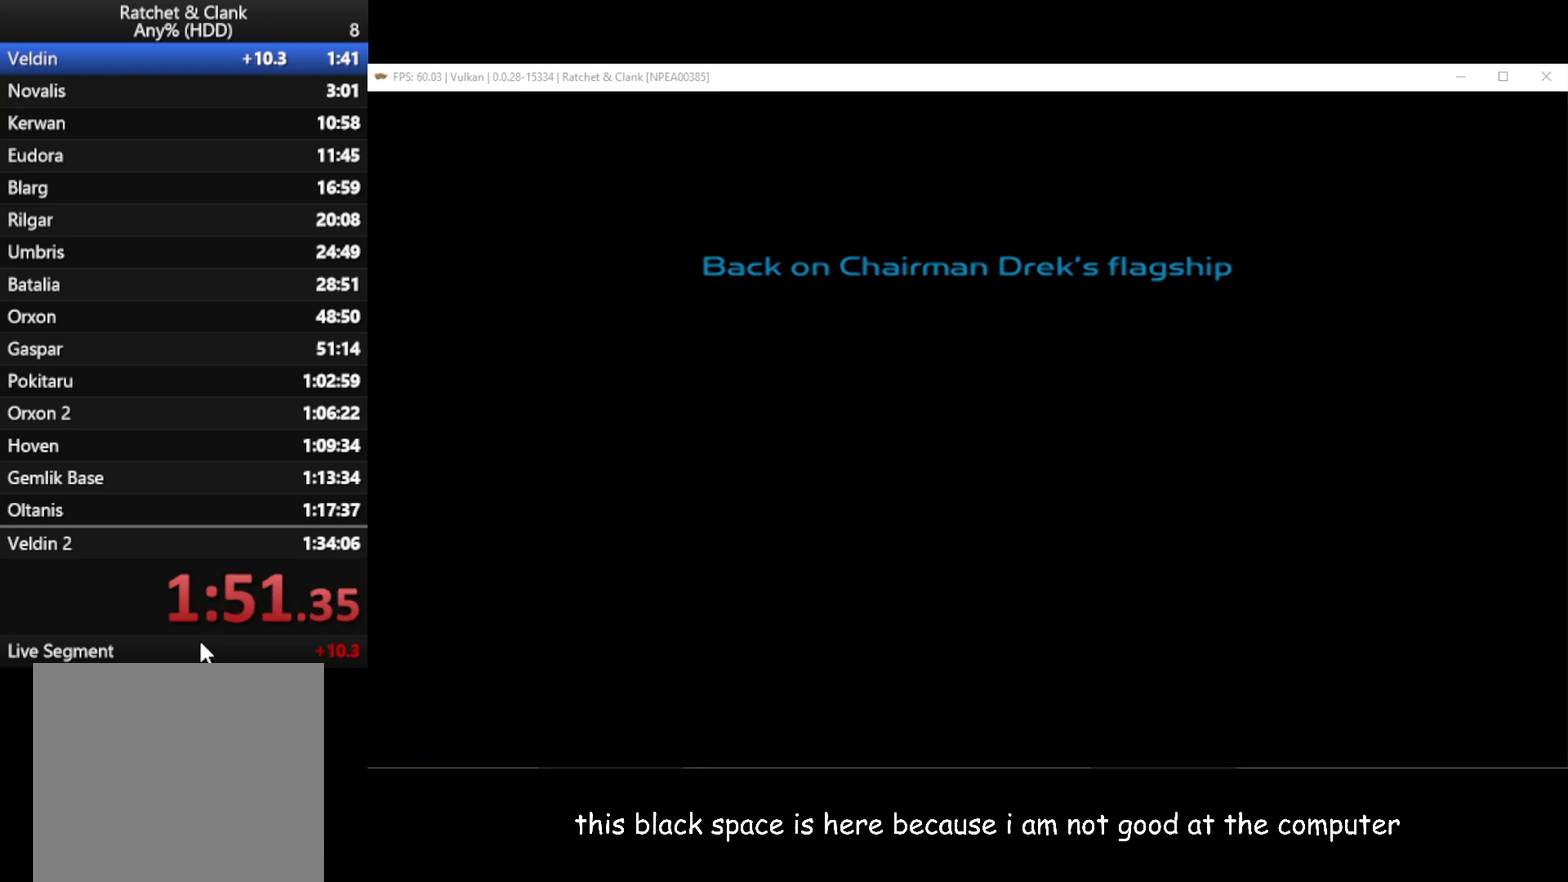
{"buttons": [], "left_stick": "center", "right_stick": "center", "events": [[200, "START", "down"], [283, "START", "up"], [367, "START", "down"], [417, "START", "up"]]}
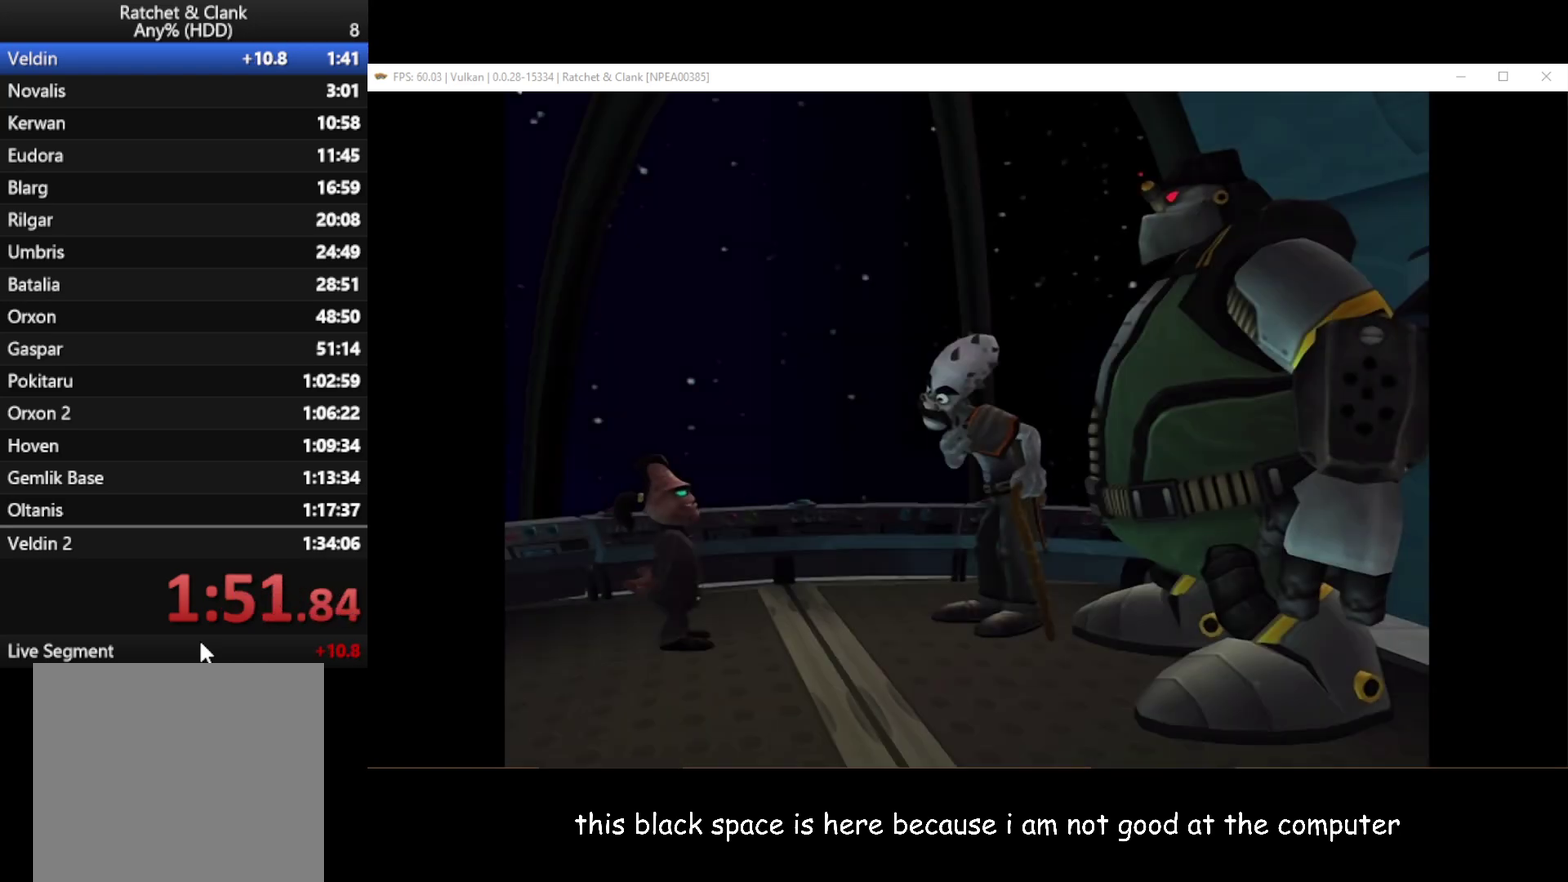
{"buttons": ["START"], "left_stick": "center", "right_stick": "center", "events": [[17, "START", "down"], [100, "START", "up"], [167, "START", "down"], [250, "START", "up"], [317, "START", "down"], [367, "START", "up"], [450, "START", "down"]]}
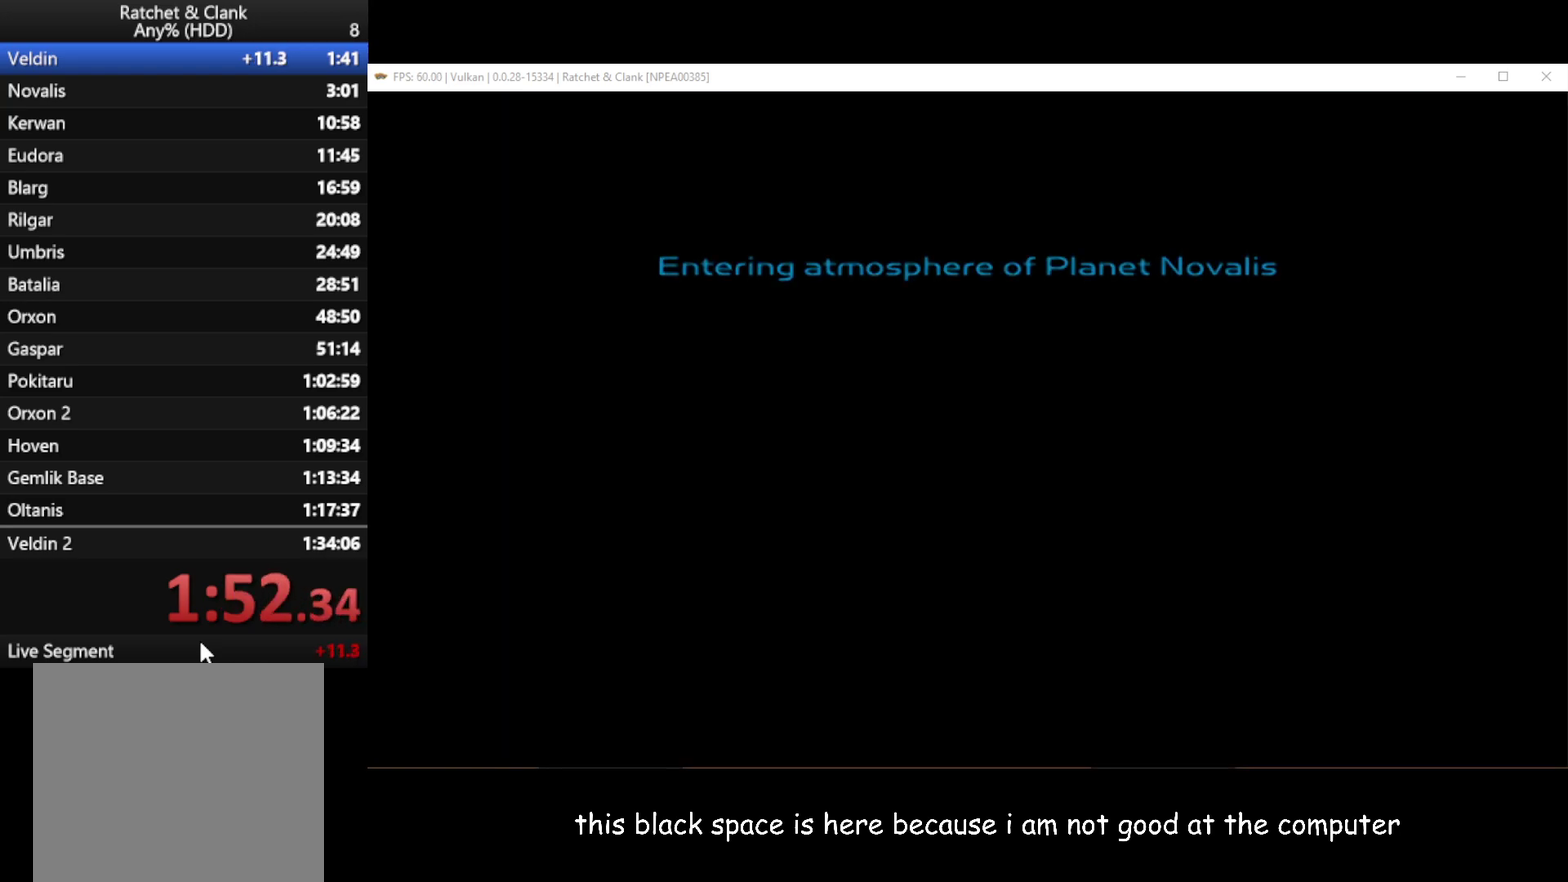
{"buttons": ["START"], "left_stick": "center", "right_stick": "center", "events": [[17, "START", "up"], [200, "START", "down"], [317, "START", "up"], [383, "START", "down"], [433, "START", "up"], [483, "START", "down"]]}
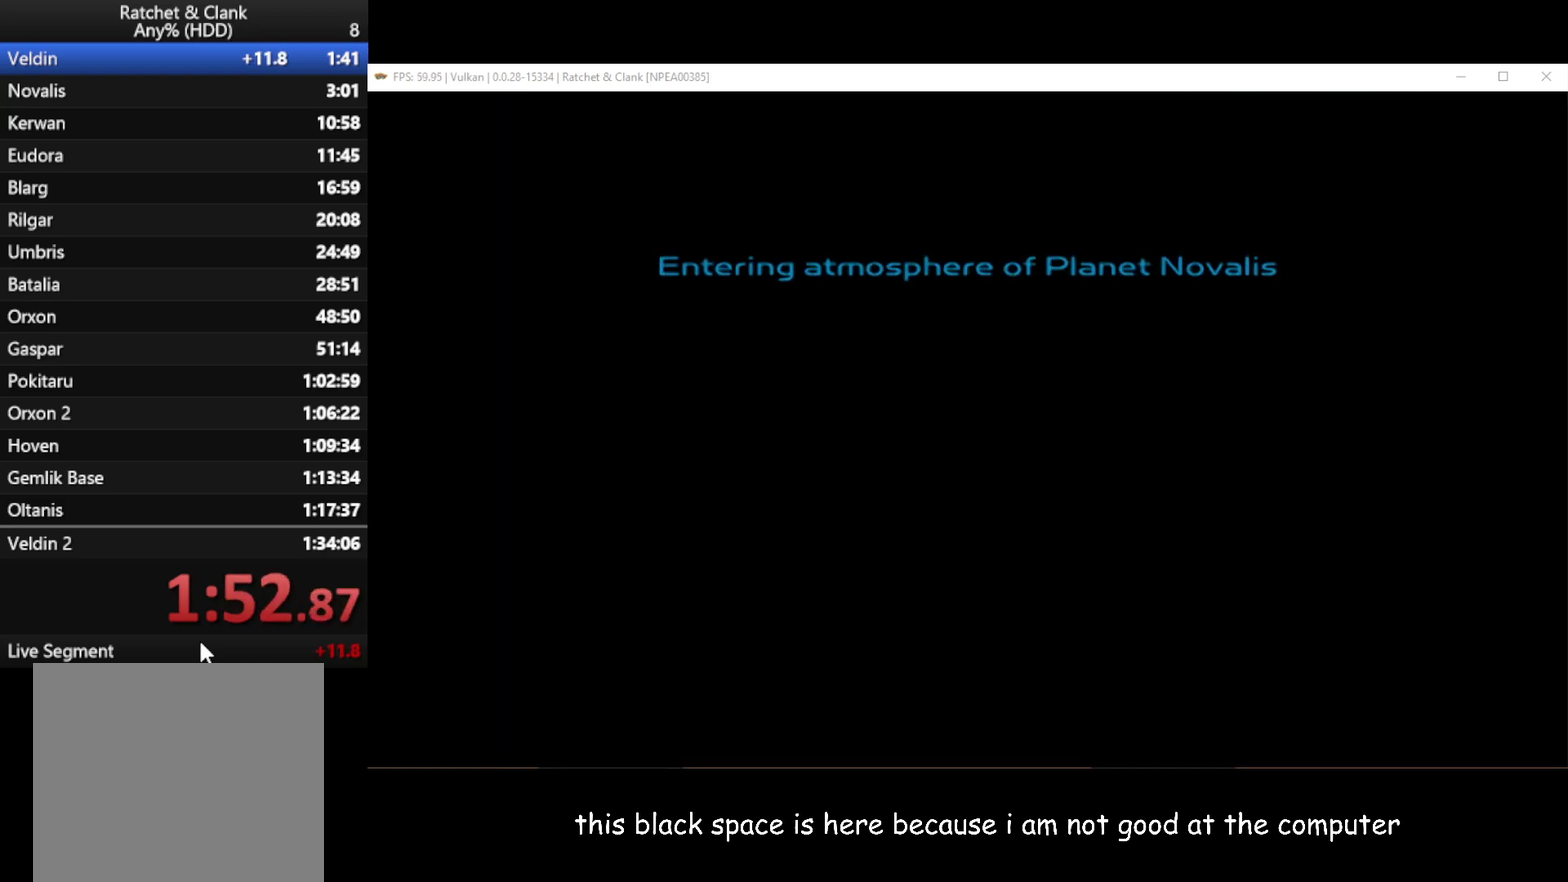
{"buttons": ["START"], "left_stick": "center", "right_stick": "center", "events": [[50, "START", "up"], [183, "START", "down"], [267, "START", "up"], [367, "START", "down"], [417, "START", "up"], [500, "START", "down"]]}
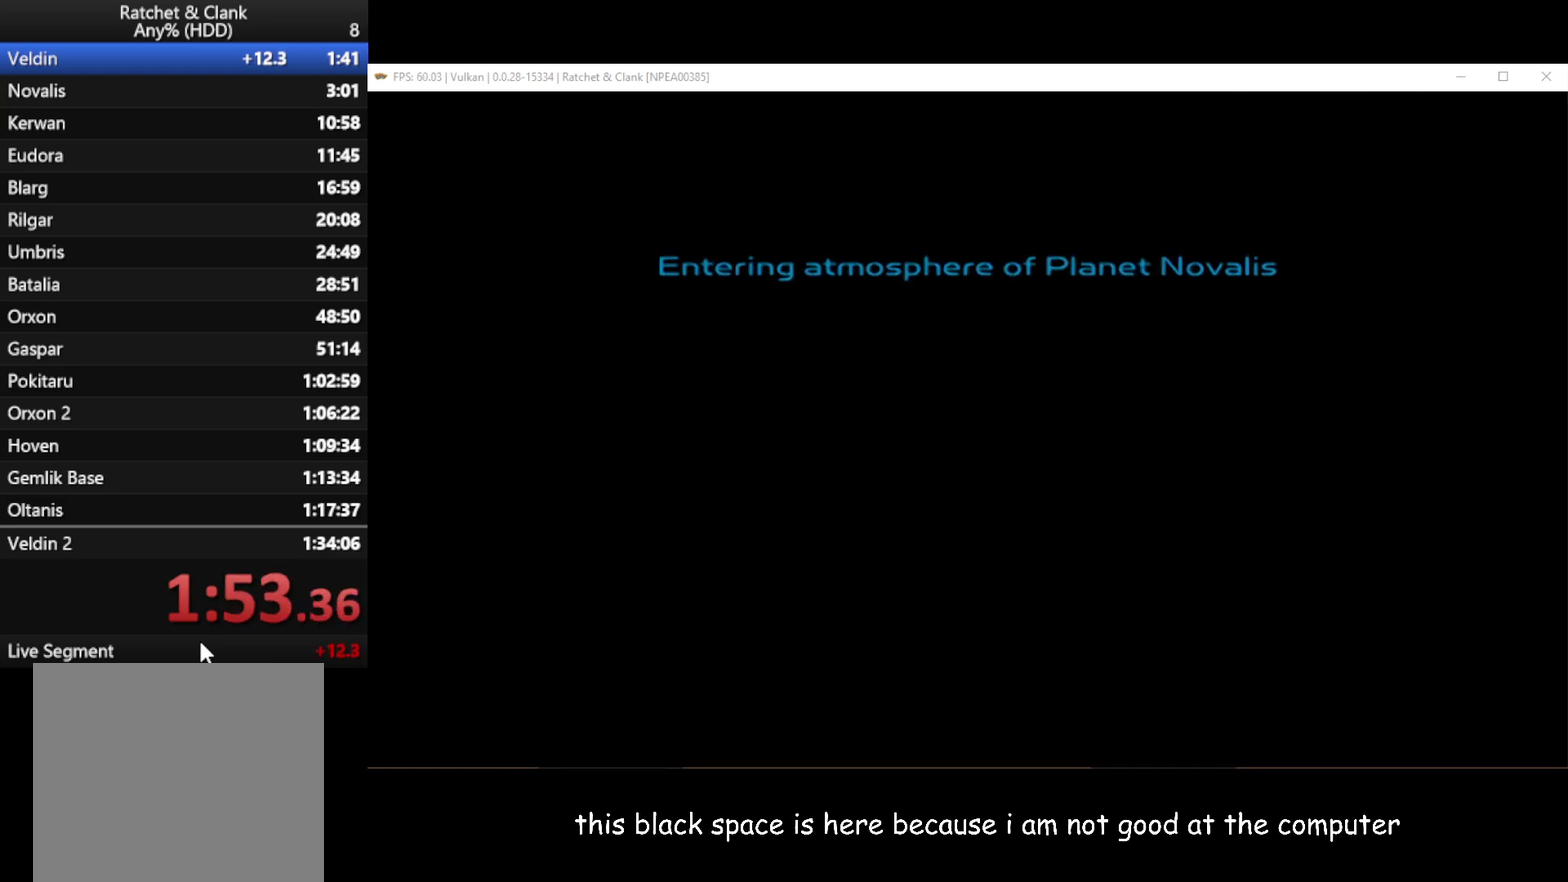
{"buttons": [], "left_stick": "center", "right_stick": "center", "events": [[67, "START", "up"], [167, "START", "down"], [233, "START", "up"]]}
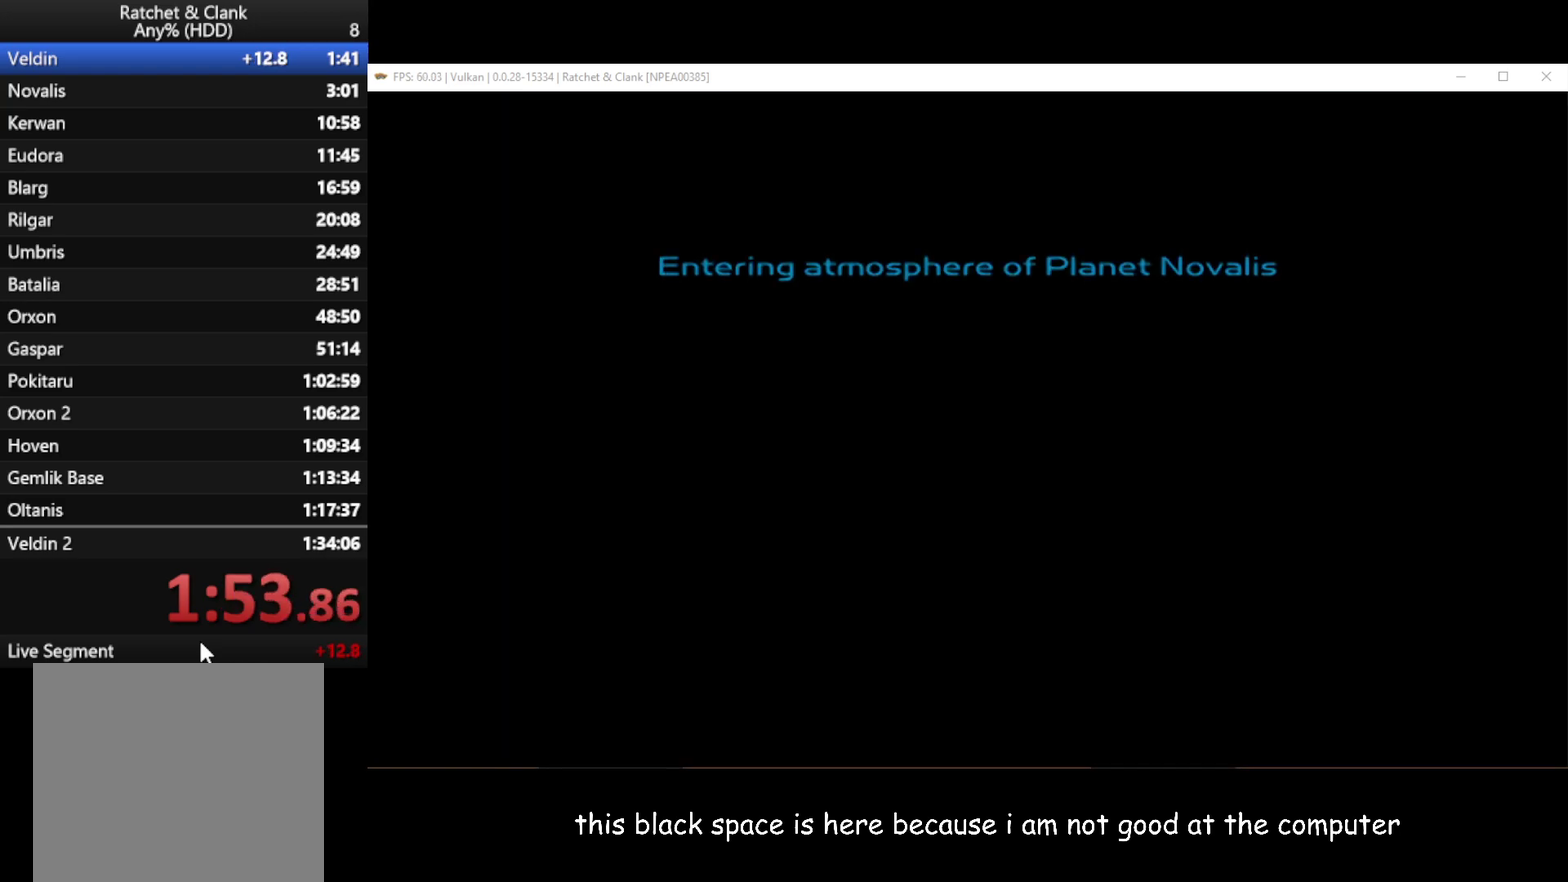
{"buttons": ["START"], "left_stick": "center", "right_stick": "center", "events": [[183, "START", "down"], [317, "START", "up"], [483, "START", "down"]]}
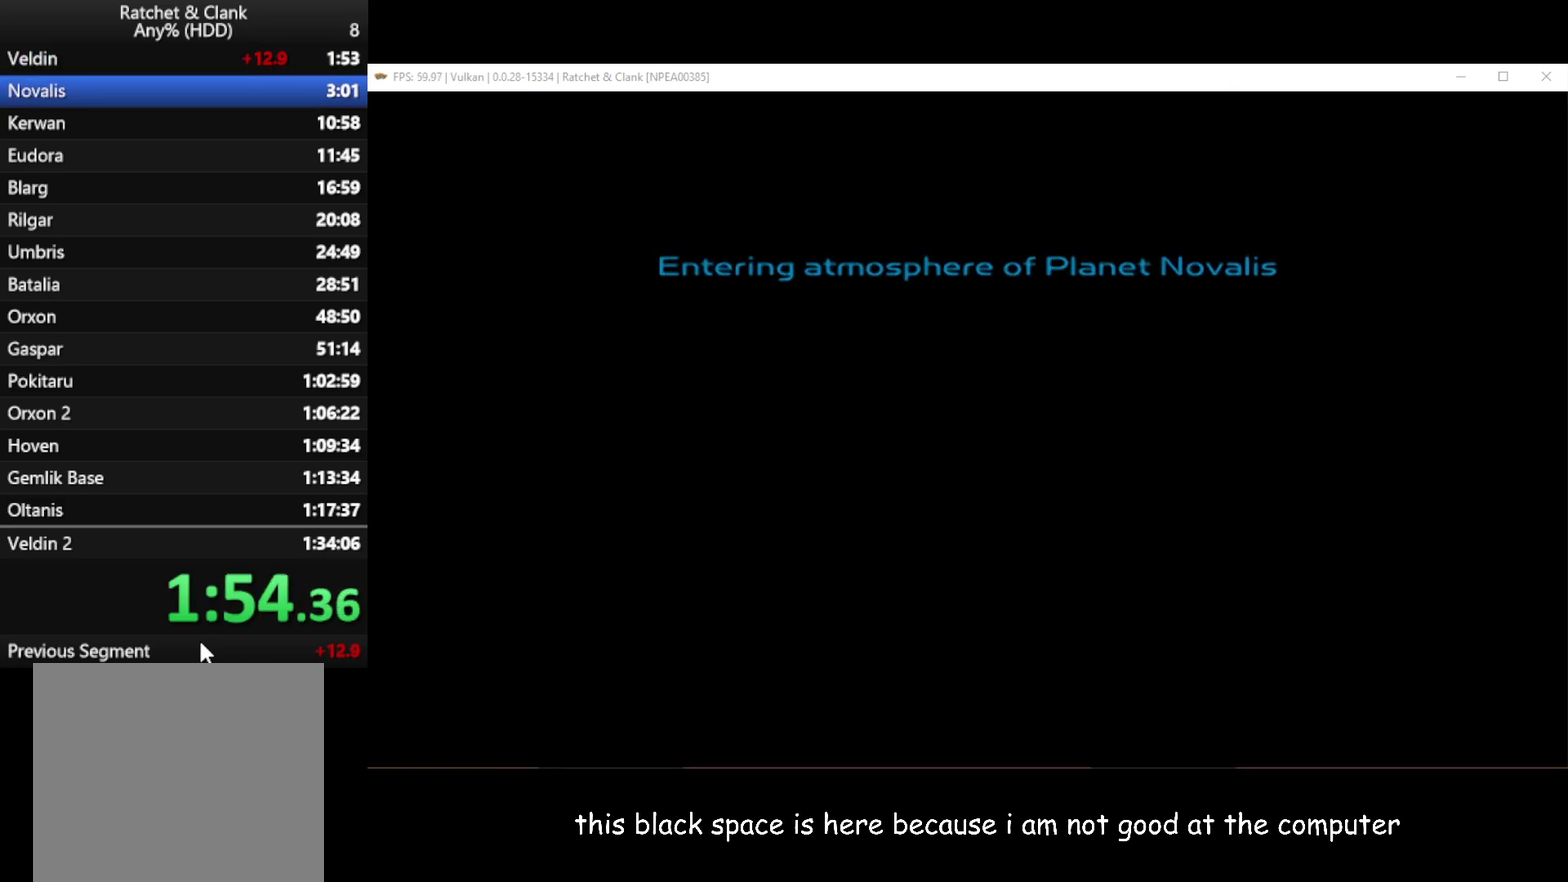
{"buttons": ["START"], "left_stick": "center", "right_stick": "center"}
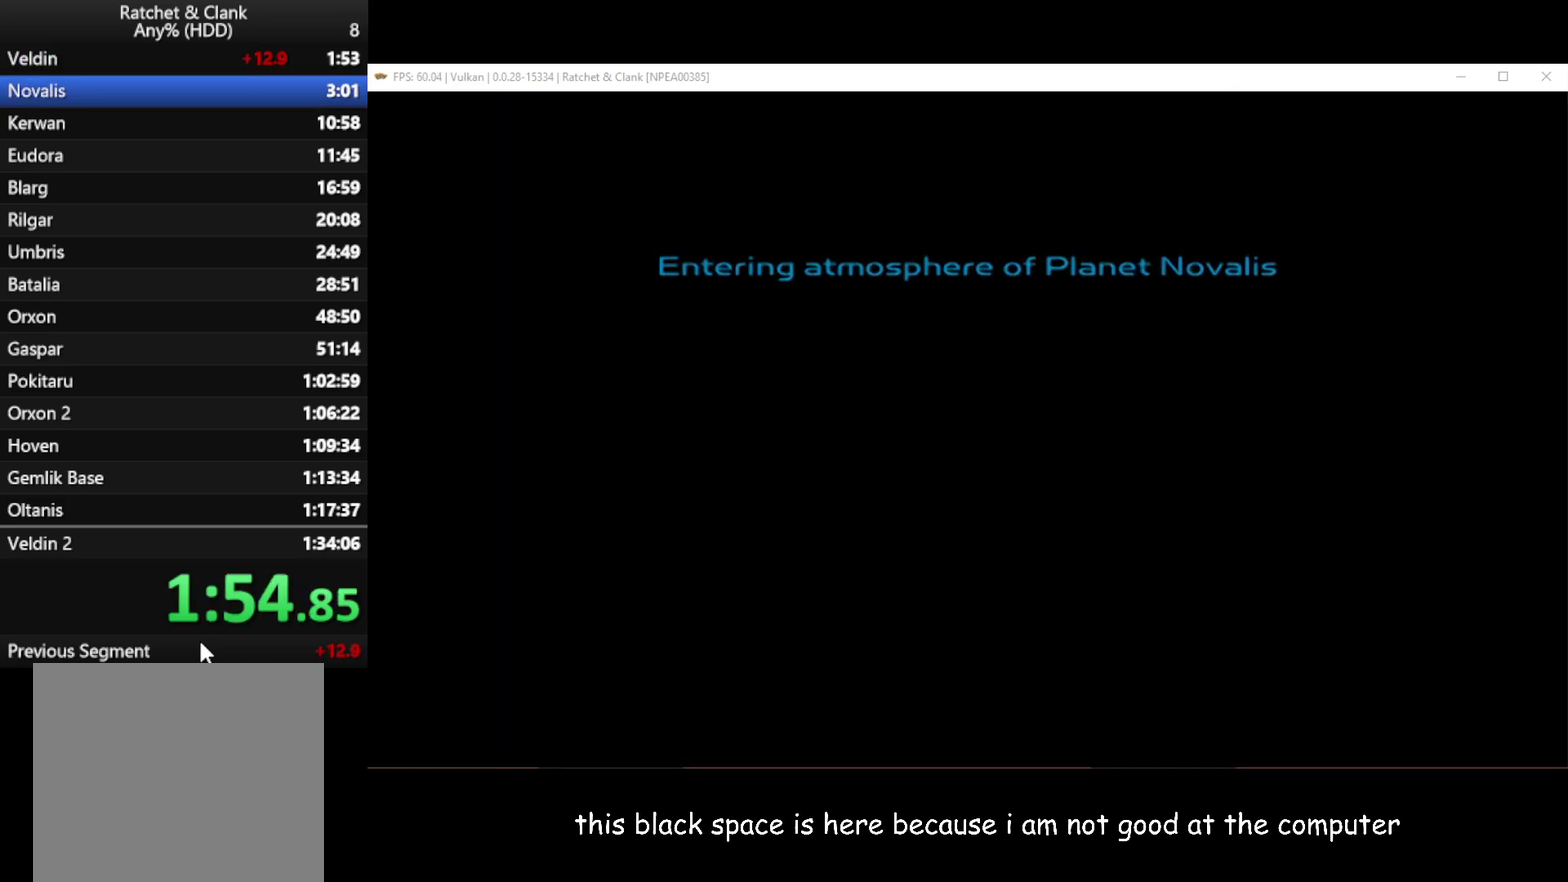
{"buttons": ["START"], "left_stick": "center", "right_stick": "center"}
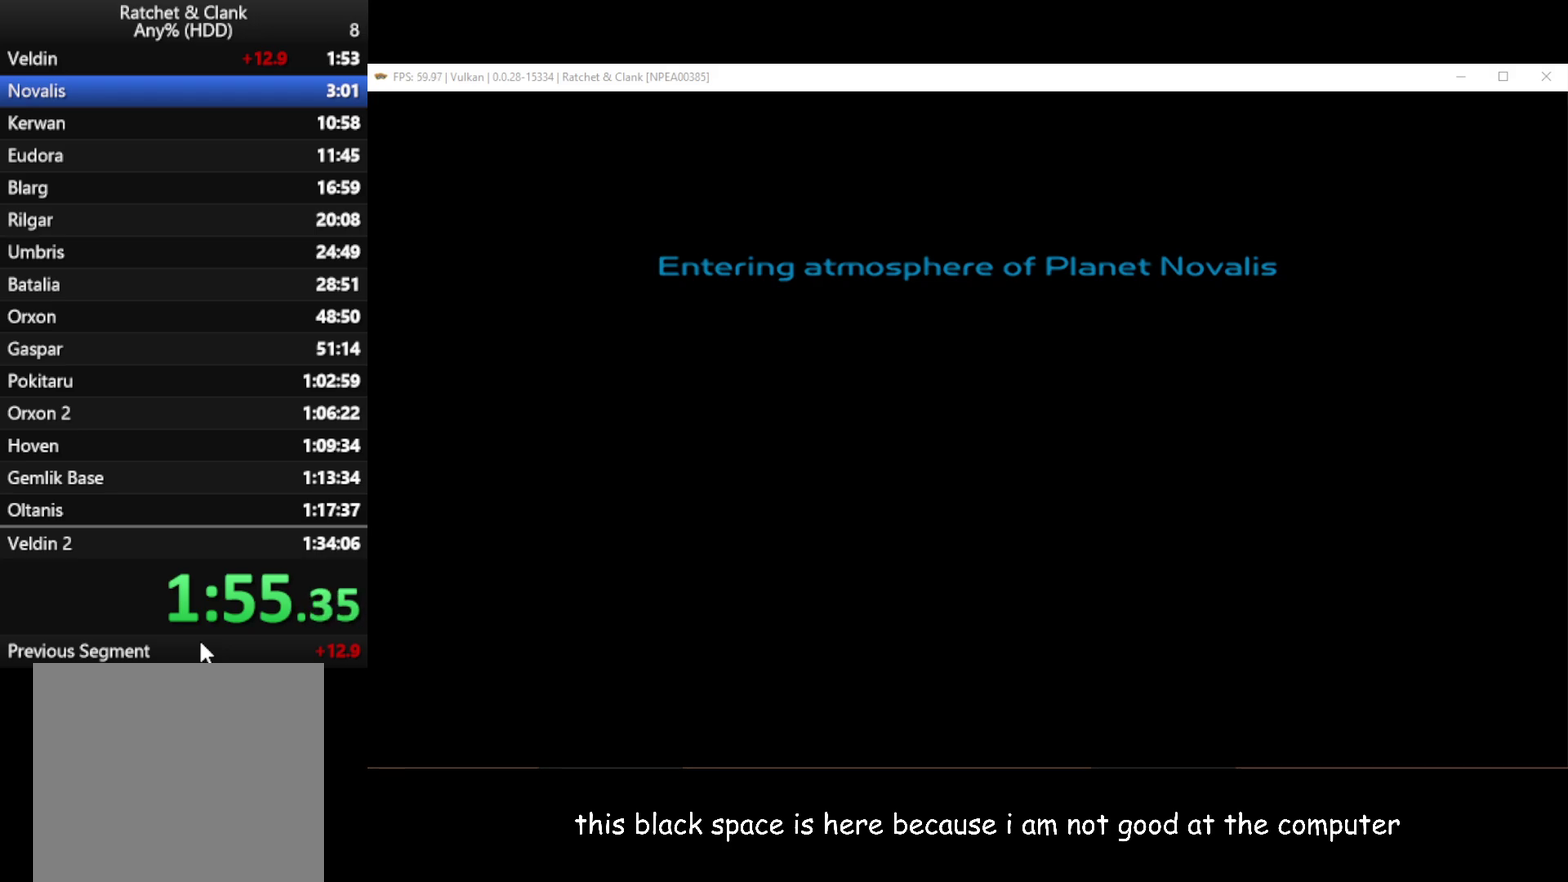
{"buttons": [], "left_stick": "center", "right_stick": "center"}
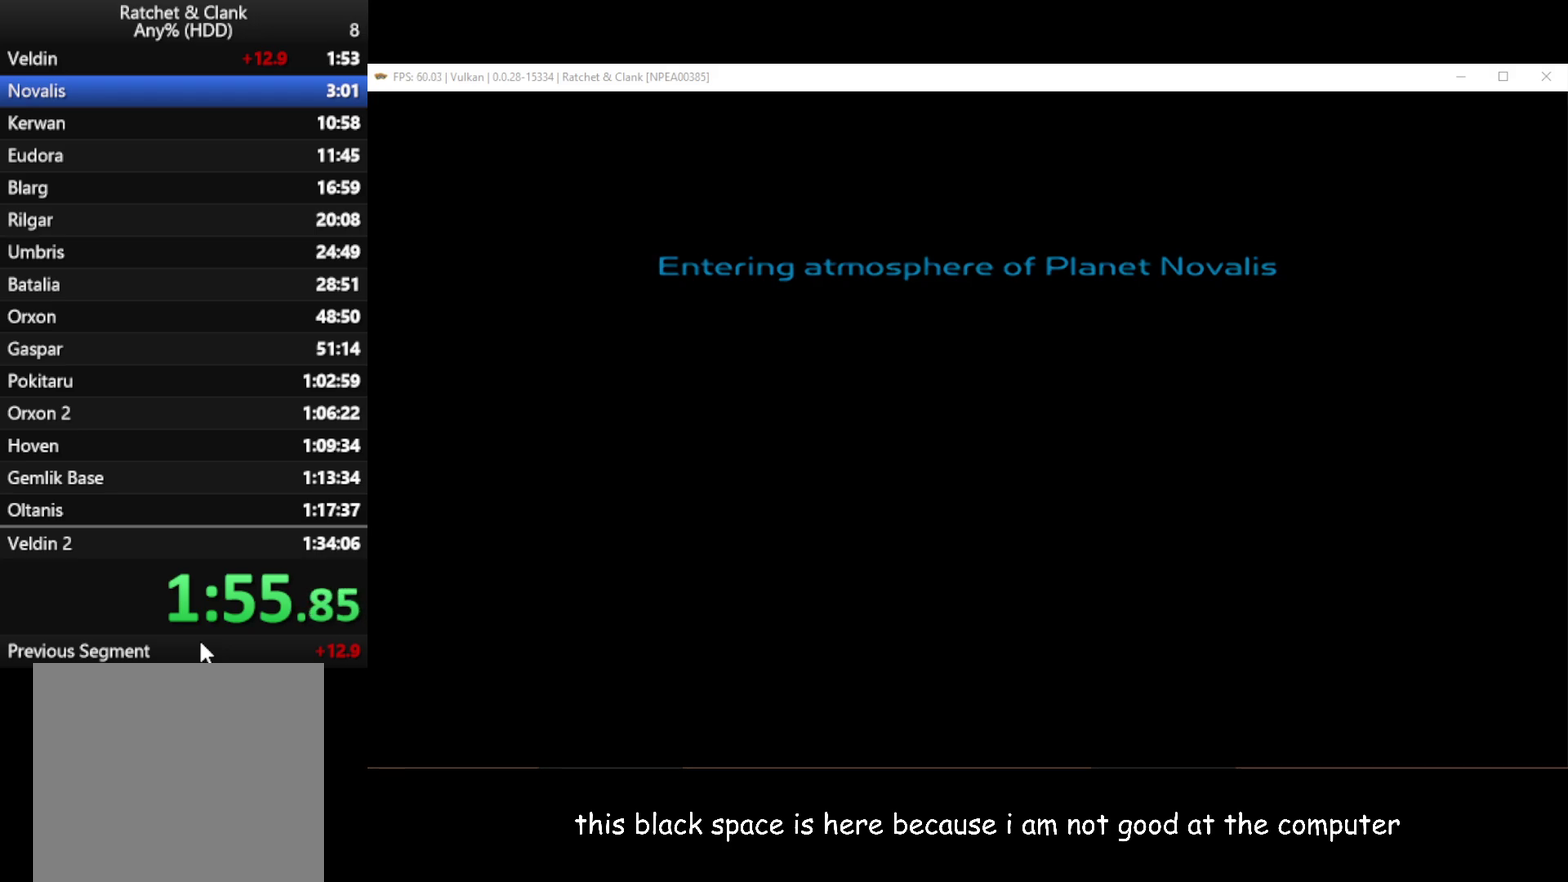
{"buttons": [], "left_stick": "center", "right_stick": "center", "events": [[17, "START", "down"], [67, "START", "up"], [150, "START", "down"], [217, "START", "up"], [300, "START", "down"], [350, "START", "up"], [450, "START", "down"], [500, "START", "up"]]}